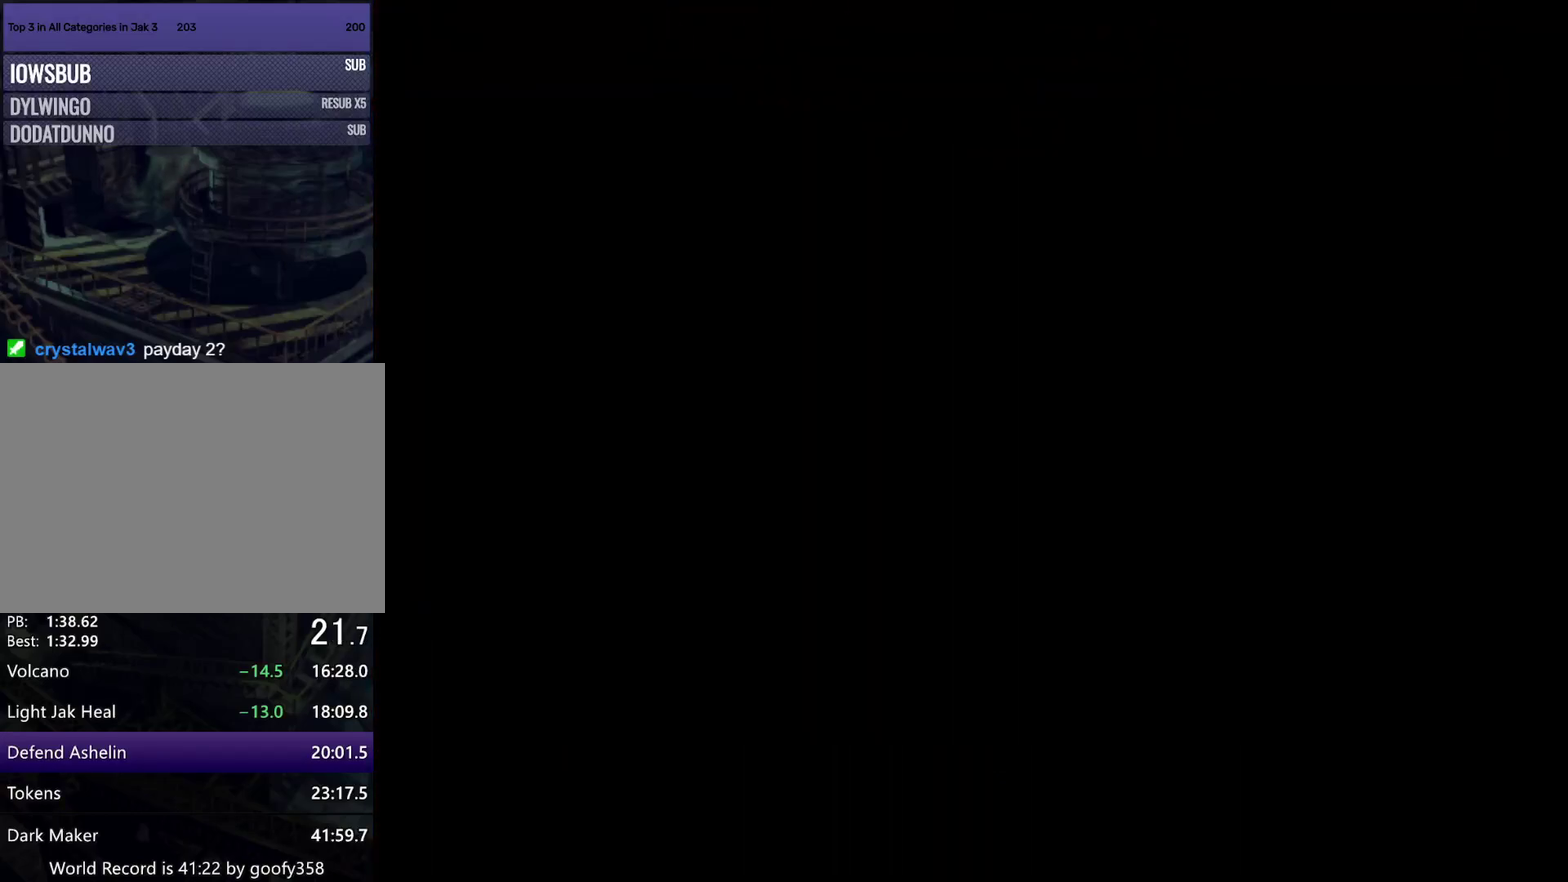
Gameplay with a controller (PlayStation layout); each line is a JSON object with the inputs held at the frame after it. "events" lists button and stick changes between this image and that frame as [ms after this image, input, new state], when the widget could be followed in between. Not read: L3 R3.
{"buttons": [], "left_stick": "up", "right_stick": "center", "events": []}
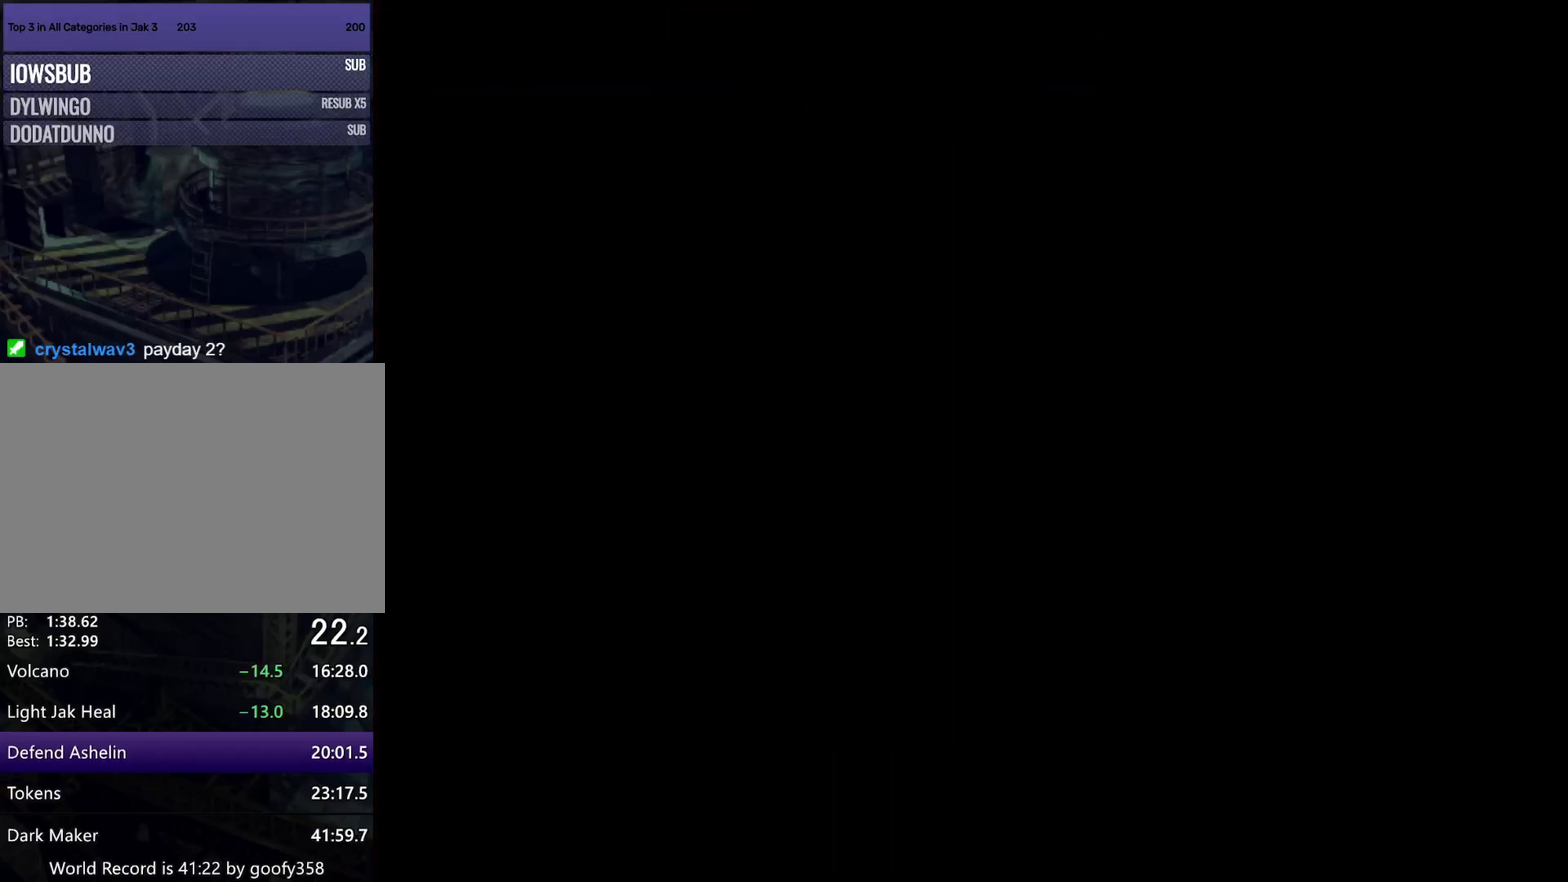
{"buttons": [], "left_stick": "up", "right_stick": "center", "events": []}
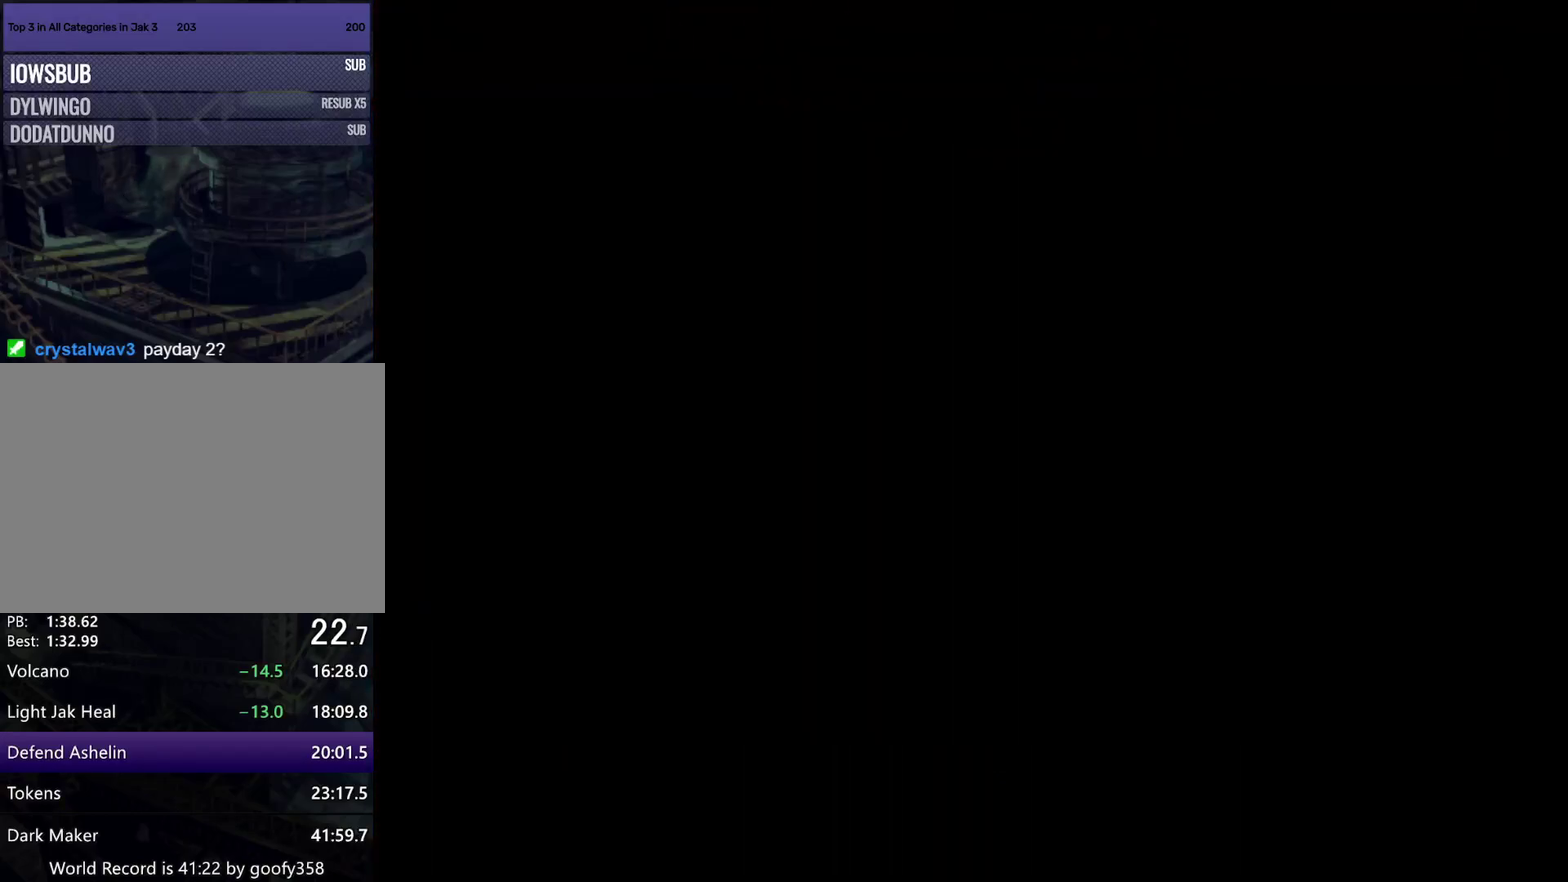
{"buttons": [], "left_stick": "up", "right_stick": "center", "events": []}
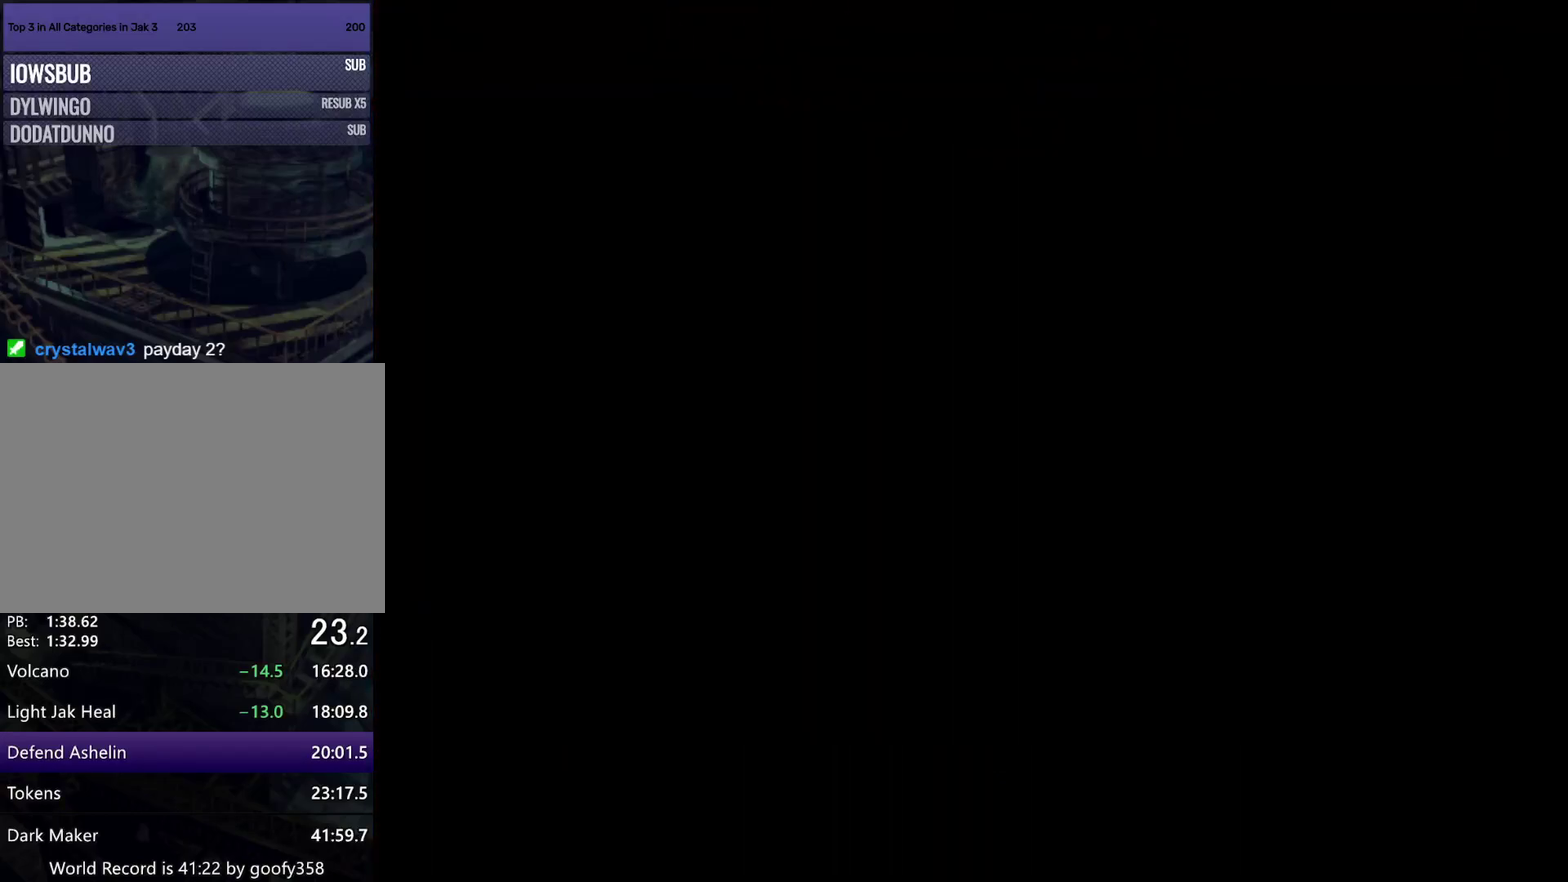
{"buttons": [], "left_stick": "up", "right_stick": "center", "events": []}
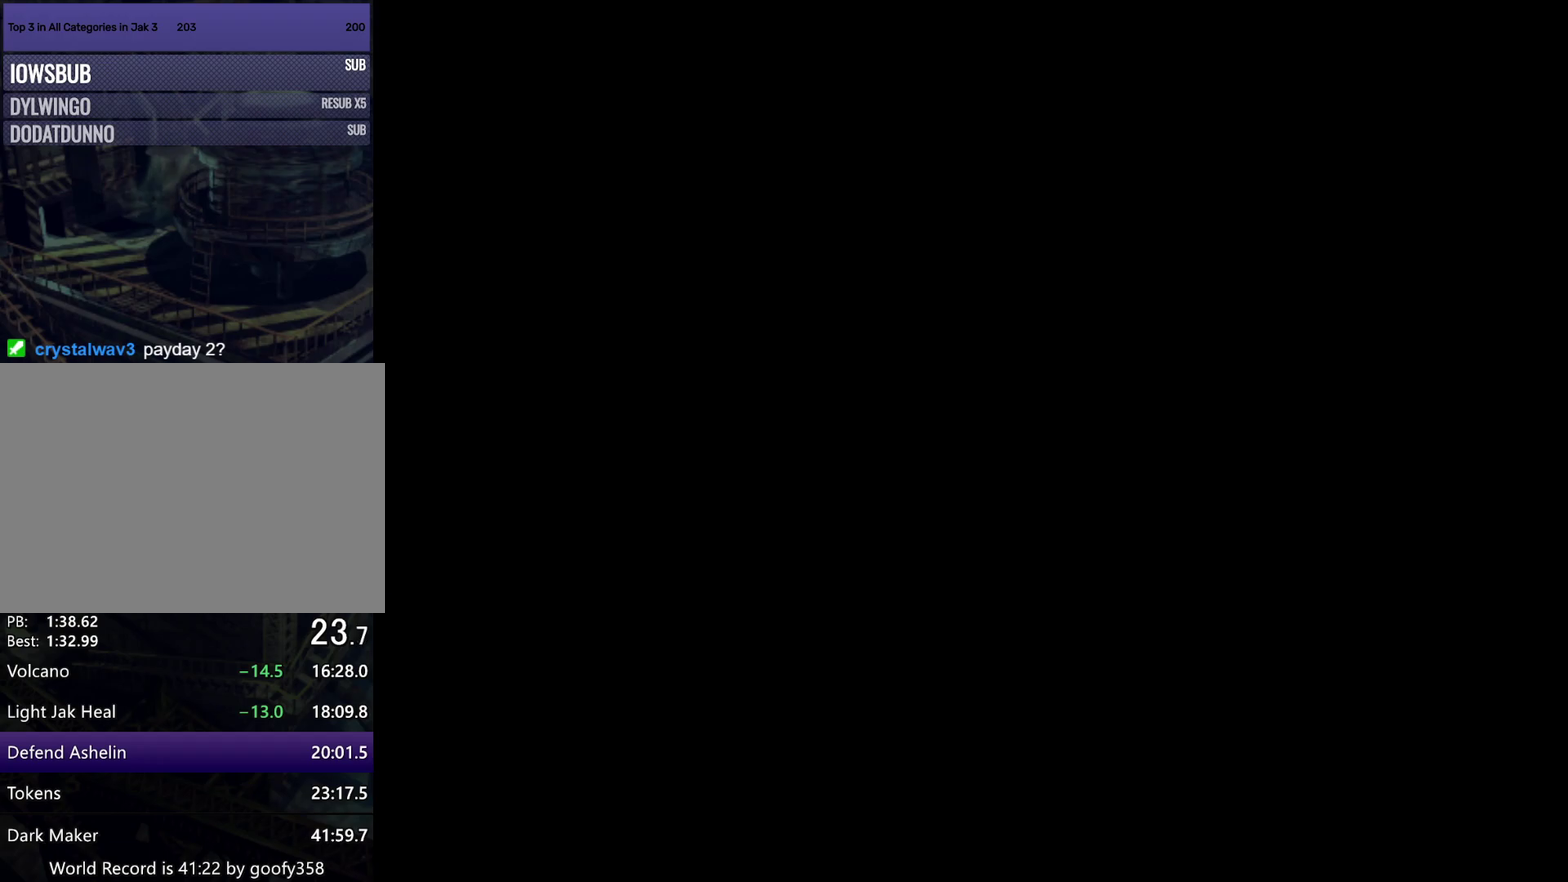
{"buttons": [], "left_stick": "up", "right_stick": "center", "events": []}
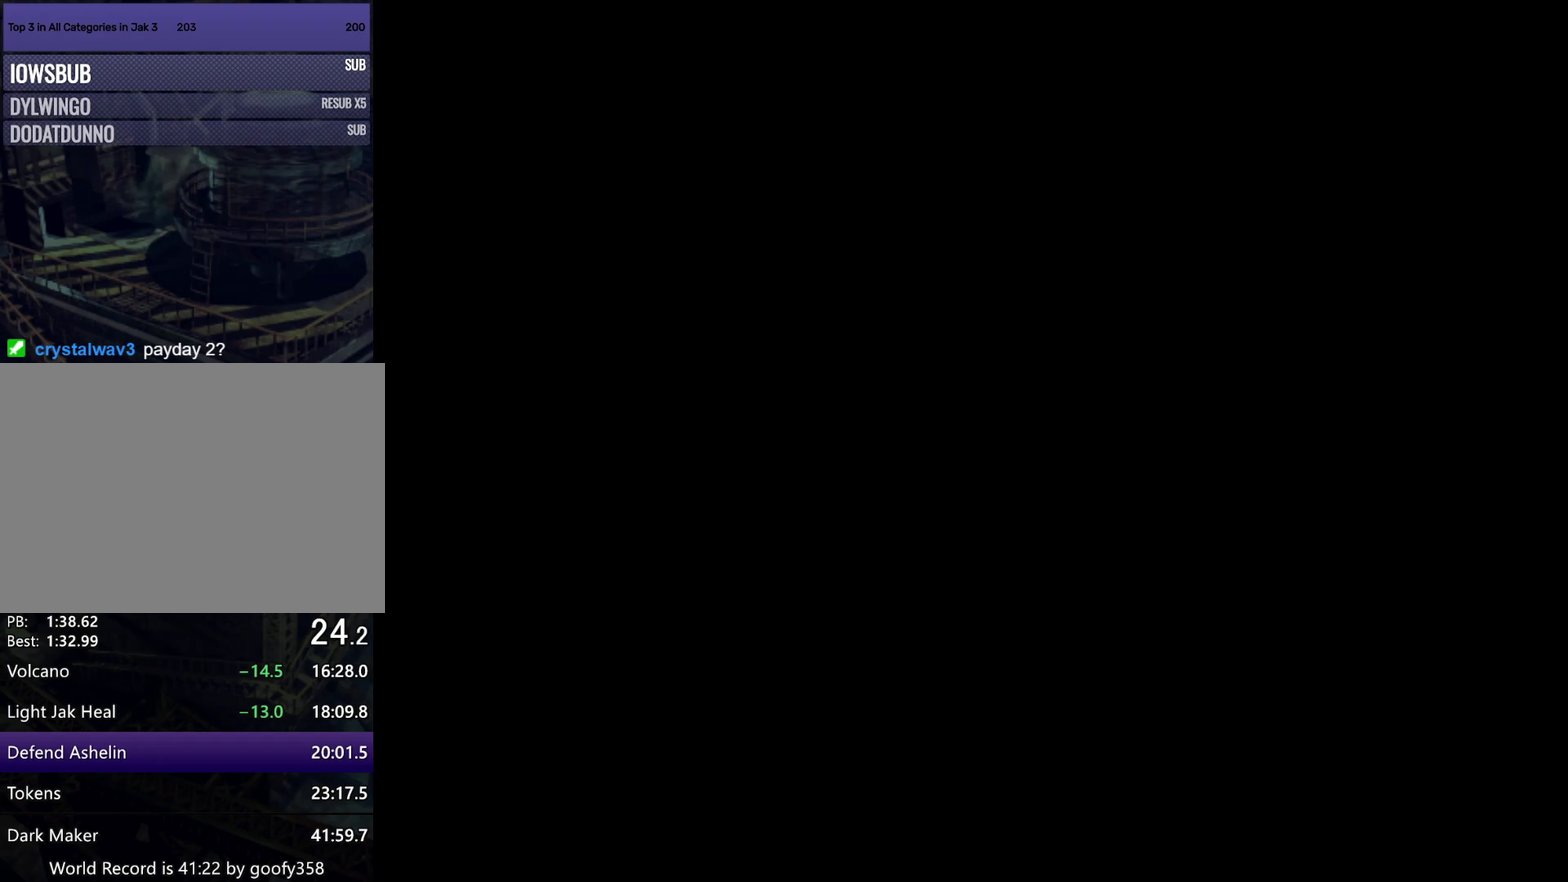
{"buttons": ["SQUARE"], "left_stick": "up", "right_stick": "center", "events": [[400, "SQUARE", "down"]]}
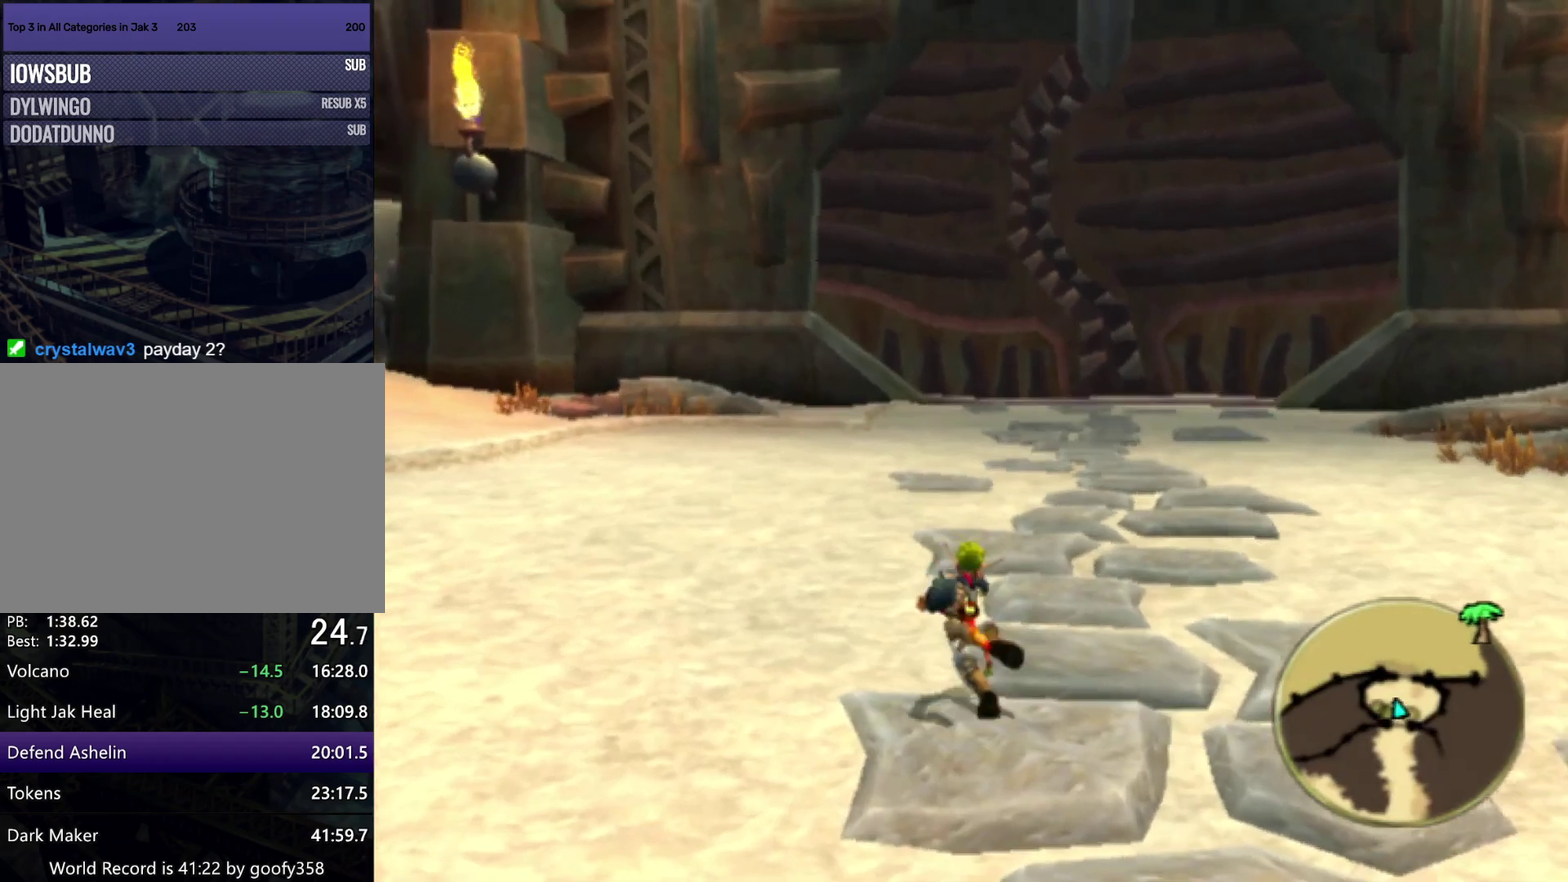
{"buttons": ["L1"], "left_stick": "up", "right_stick": "center", "events": [[300, "SQUARE", "up"], [367, "L1", "down"]]}
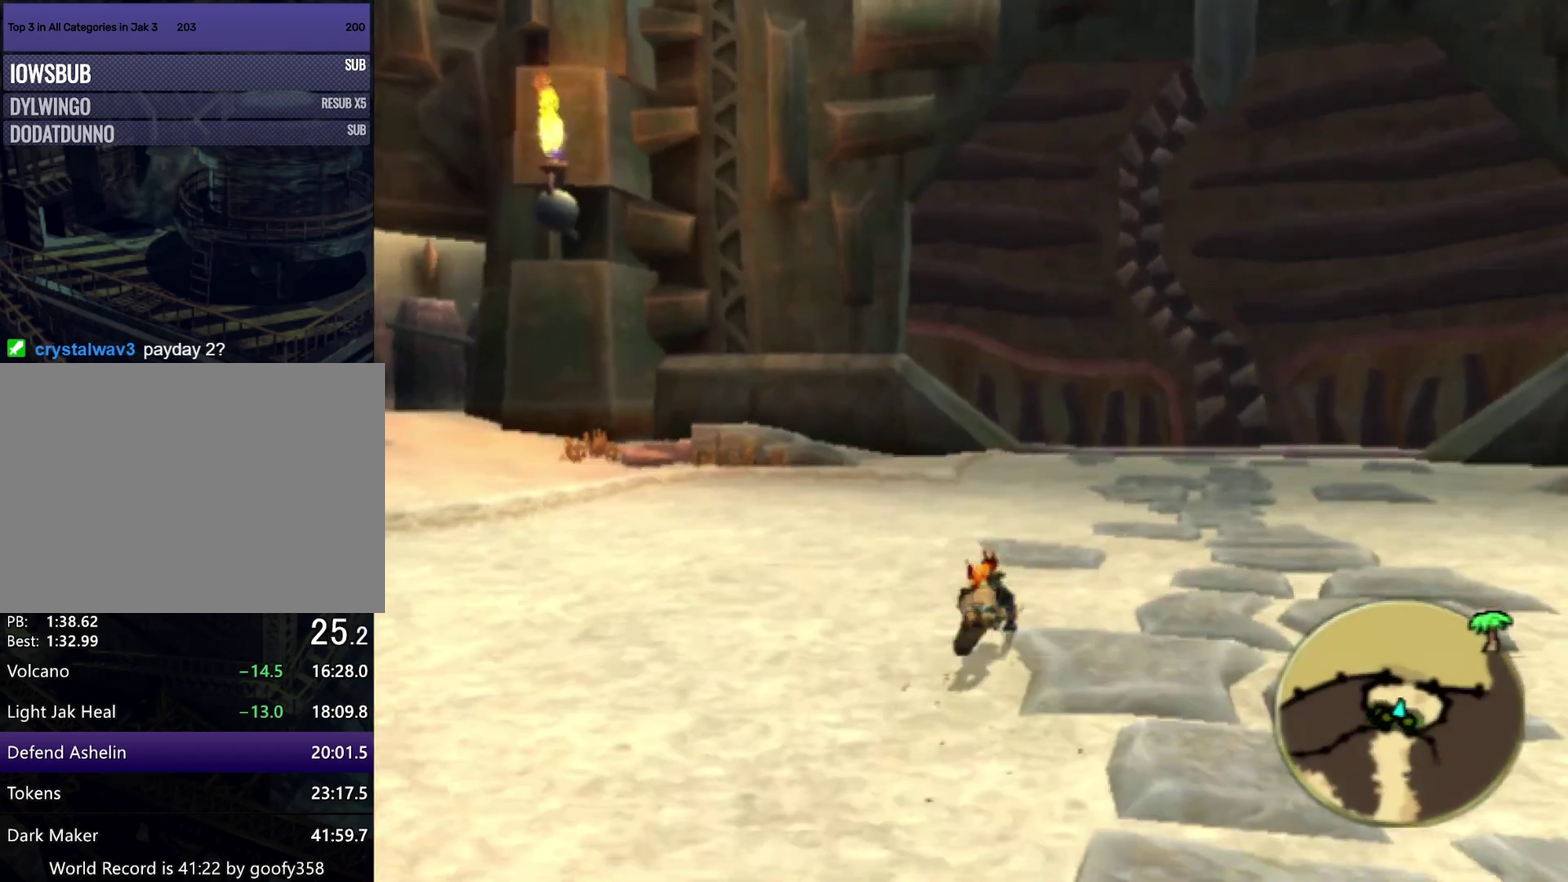
{"buttons": [], "left_stick": "up", "right_stick": "center", "events": [[17, "L1", "up"], [217, "CROSS", "down"], [333, "CROSS", "up"], [400, "CROSS", "down"], [483, "CROSS", "up"]]}
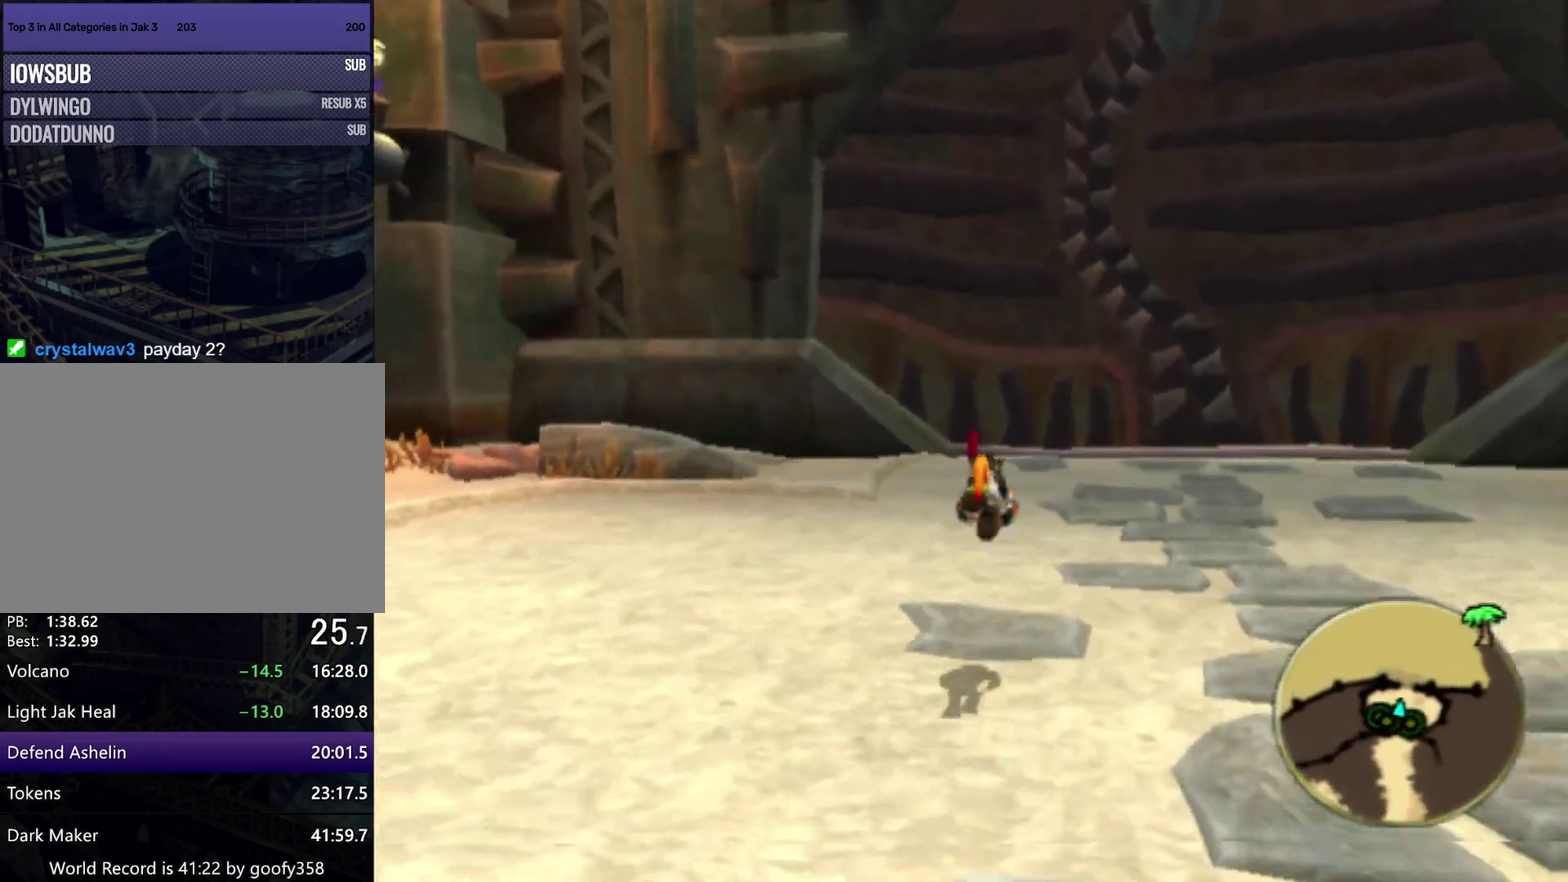
{"buttons": ["SQUARE"], "left_stick": "up", "right_stick": "center", "events": [[50, "CROSS", "down"], [183, "CROSS", "up"], [483, "SQUARE", "down"]]}
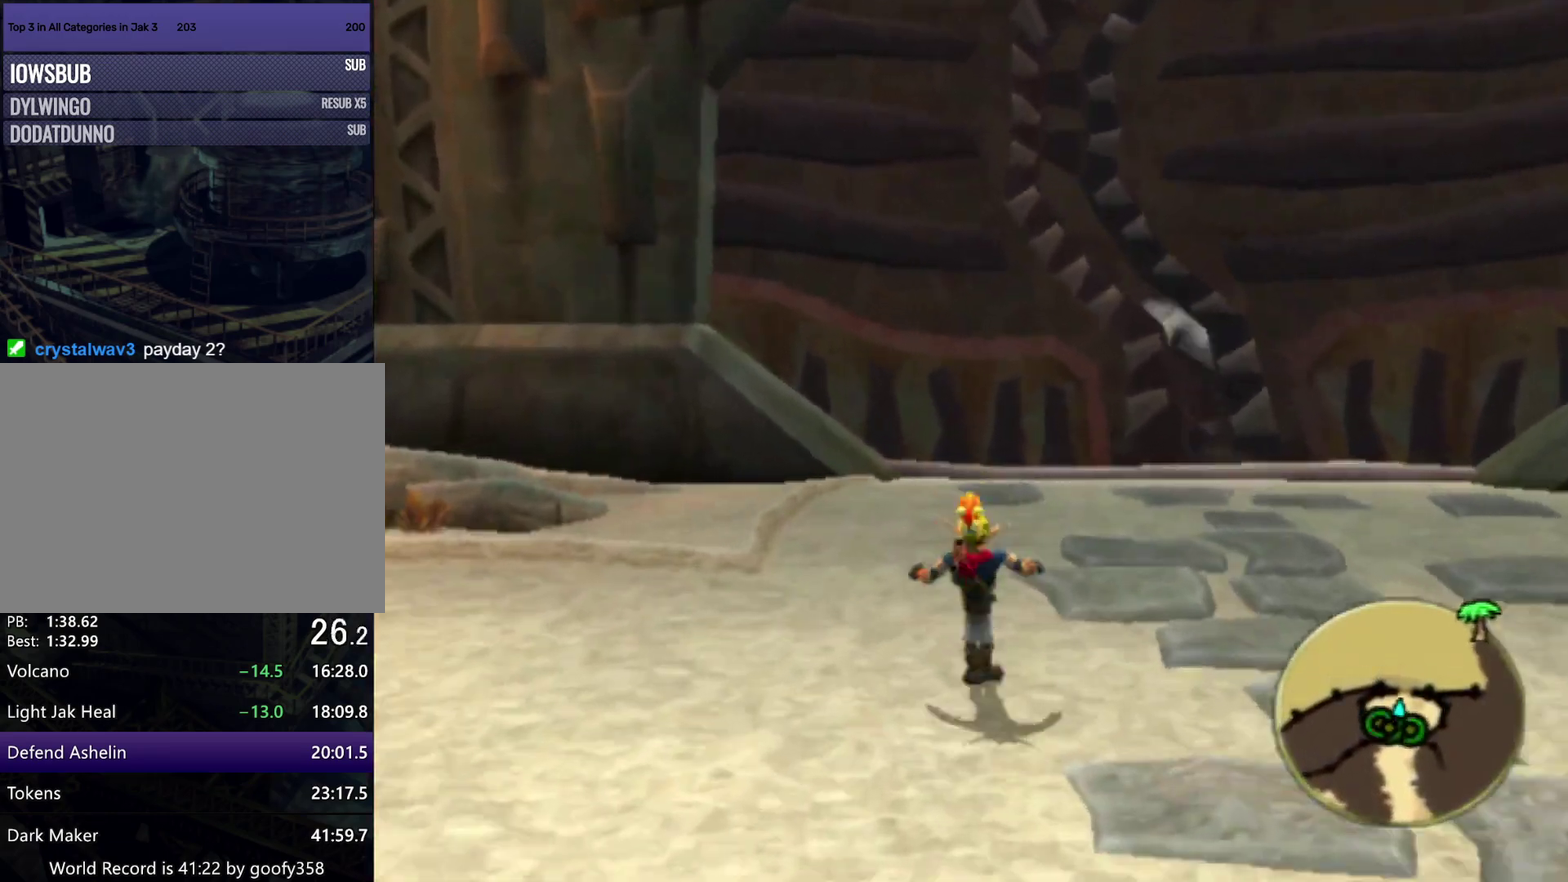
{"buttons": ["L1"], "left_stick": "up", "right_stick": "center", "events": [[383, "SQUARE", "up"], [400, "L1", "down"]]}
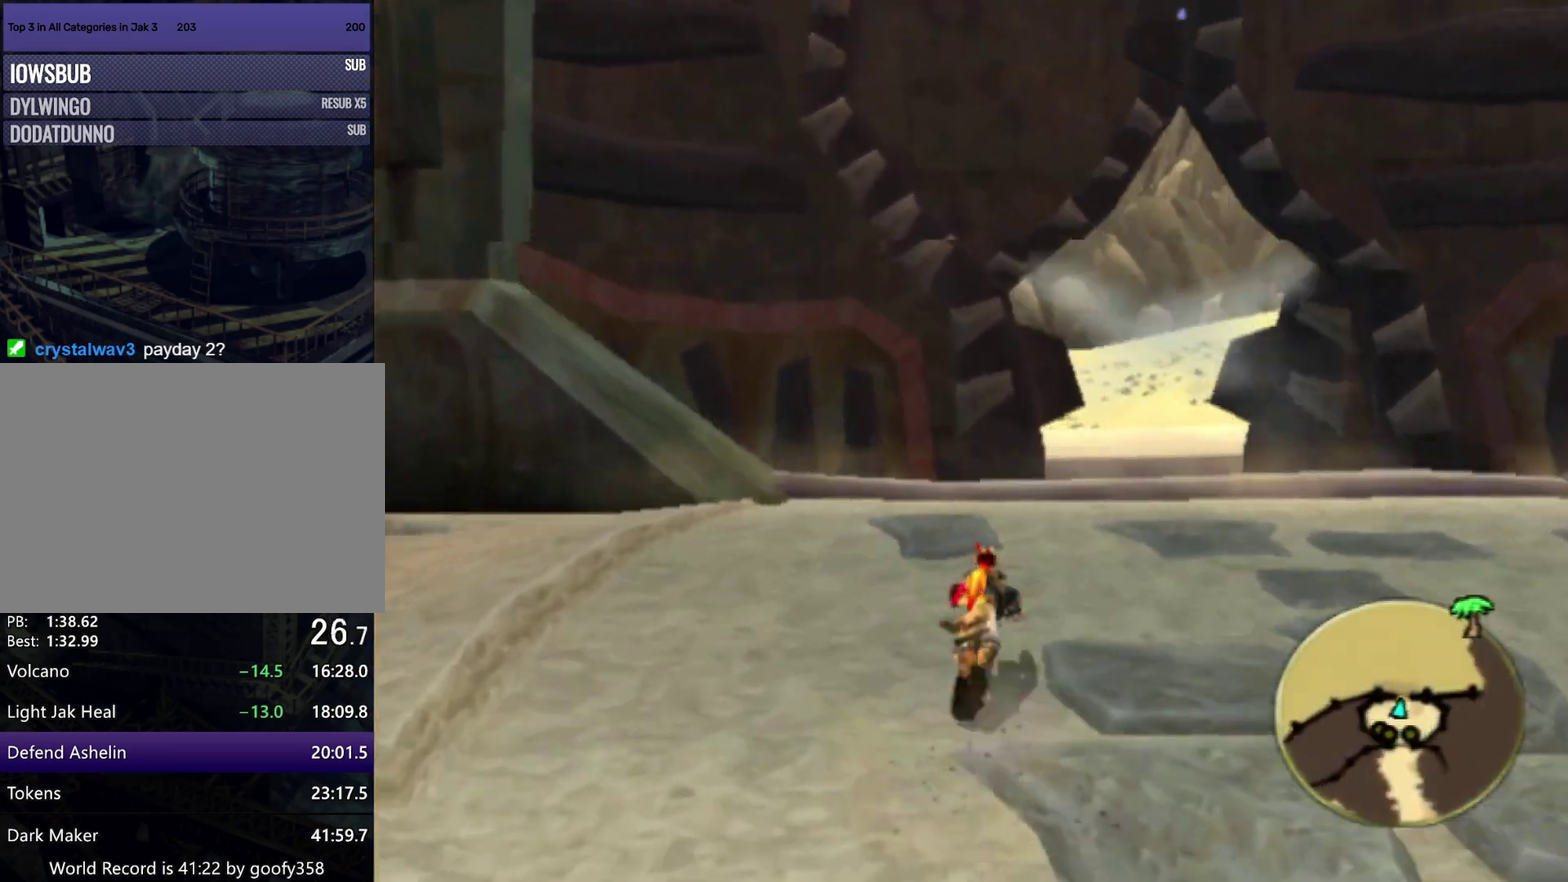
{"buttons": [], "left_stick": "up", "right_stick": "center", "events": [[17, "L1", "up"], [150, "CROSS", "down"], [267, "CROSS", "up"], [333, "CROSS", "down"], [450, "CROSS", "up"]]}
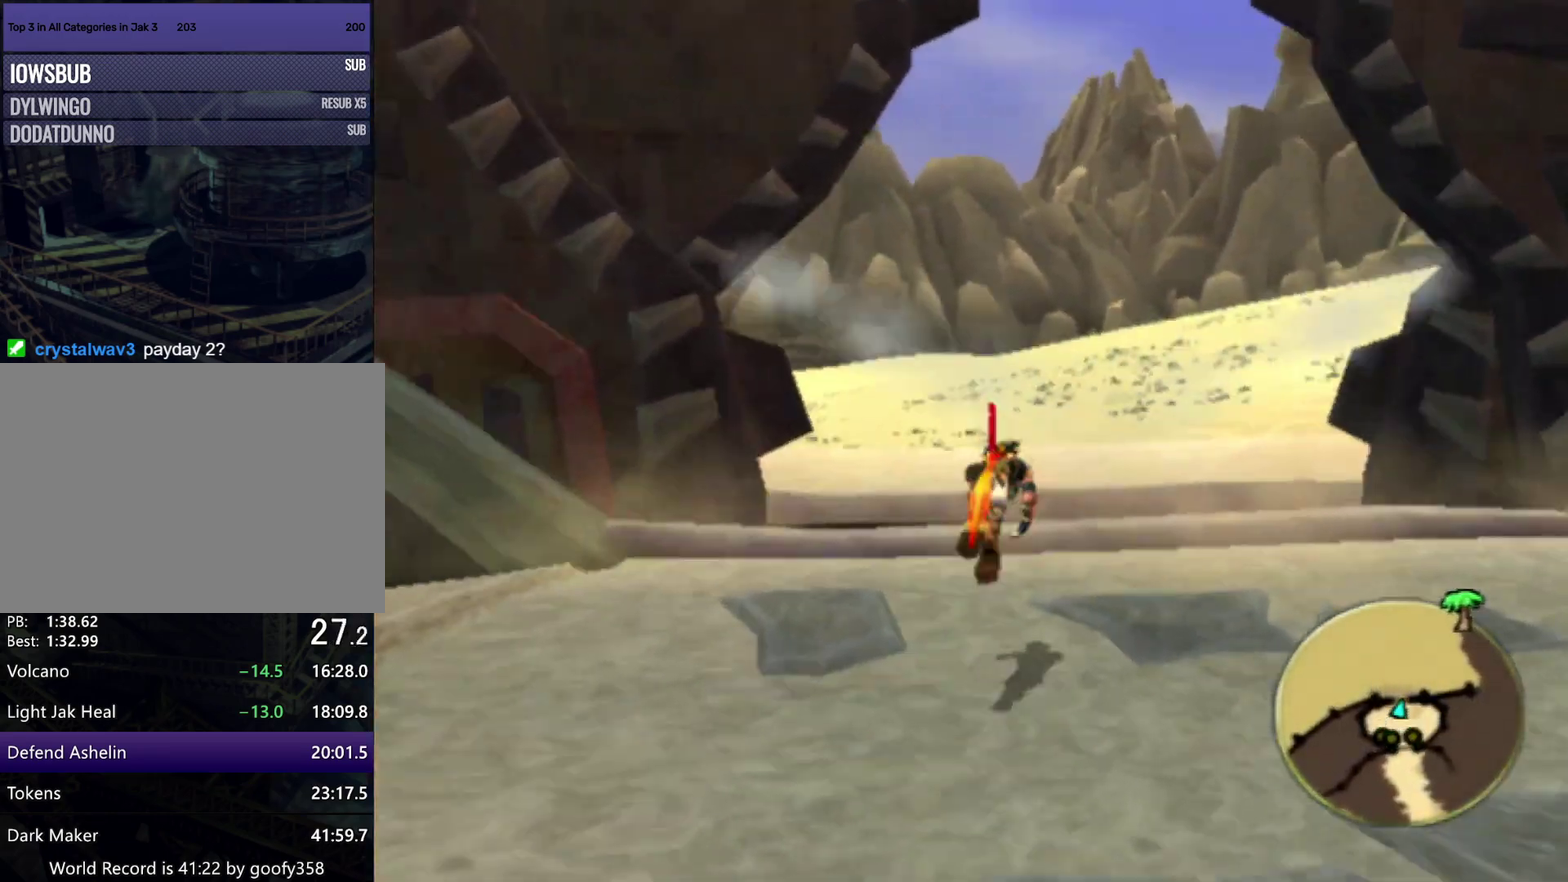
{"buttons": [], "left_stick": "up", "right_stick": "center", "events": [[17, "CROSS", "down"], [117, "CROSS", "up"], [283, "right_stick", "right"], [383, "right_stick", "center"]]}
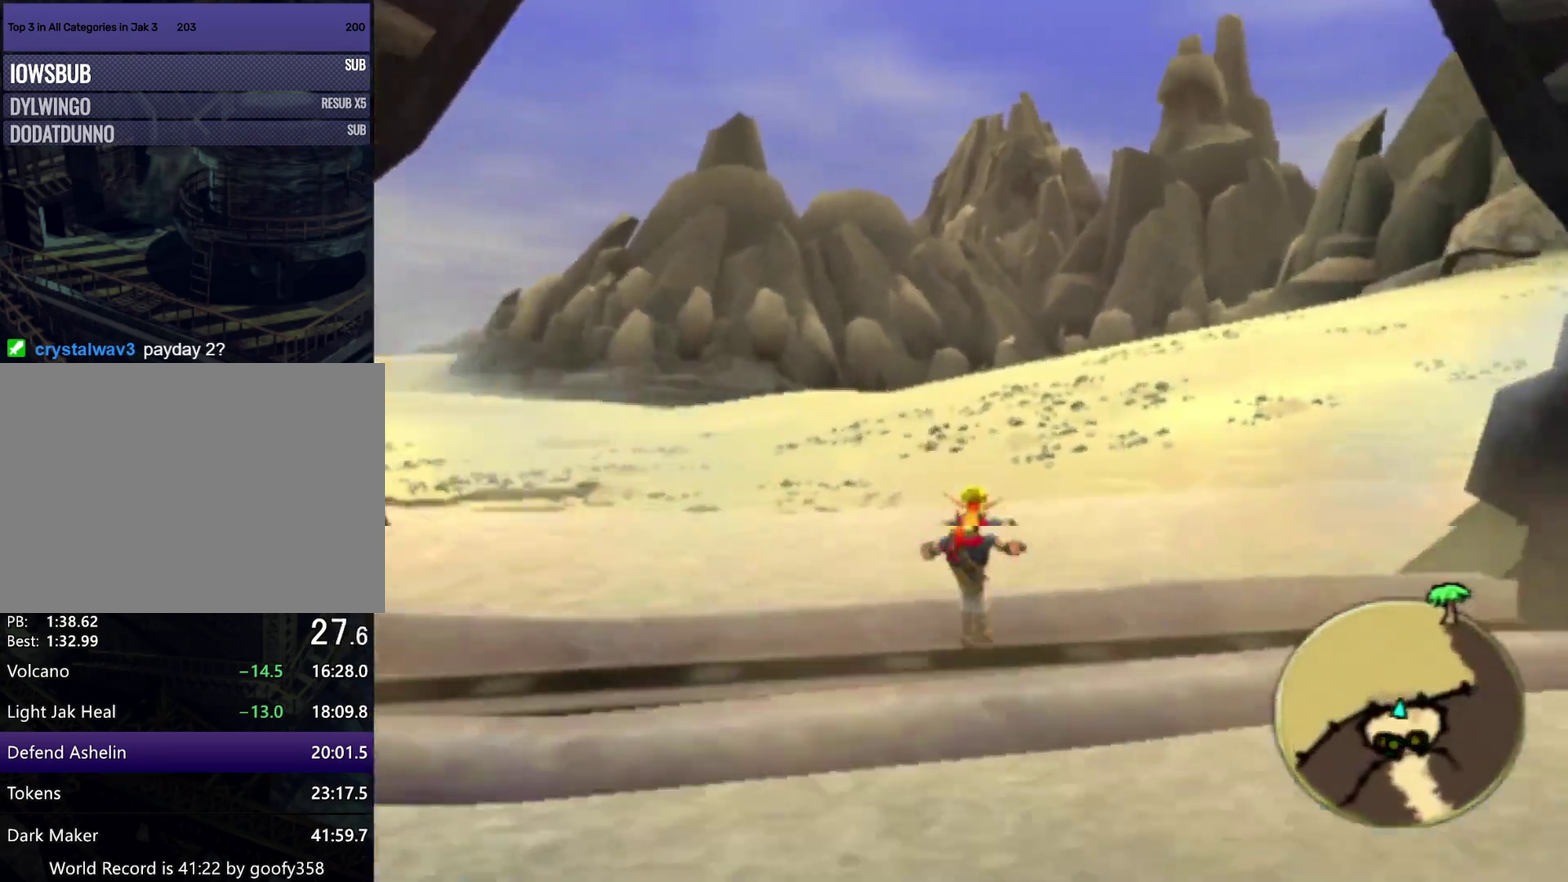
{"buttons": ["START"], "left_stick": "up", "right_stick": "left", "events": [[333, "START", "down"], [333, "right_stick", "left"]]}
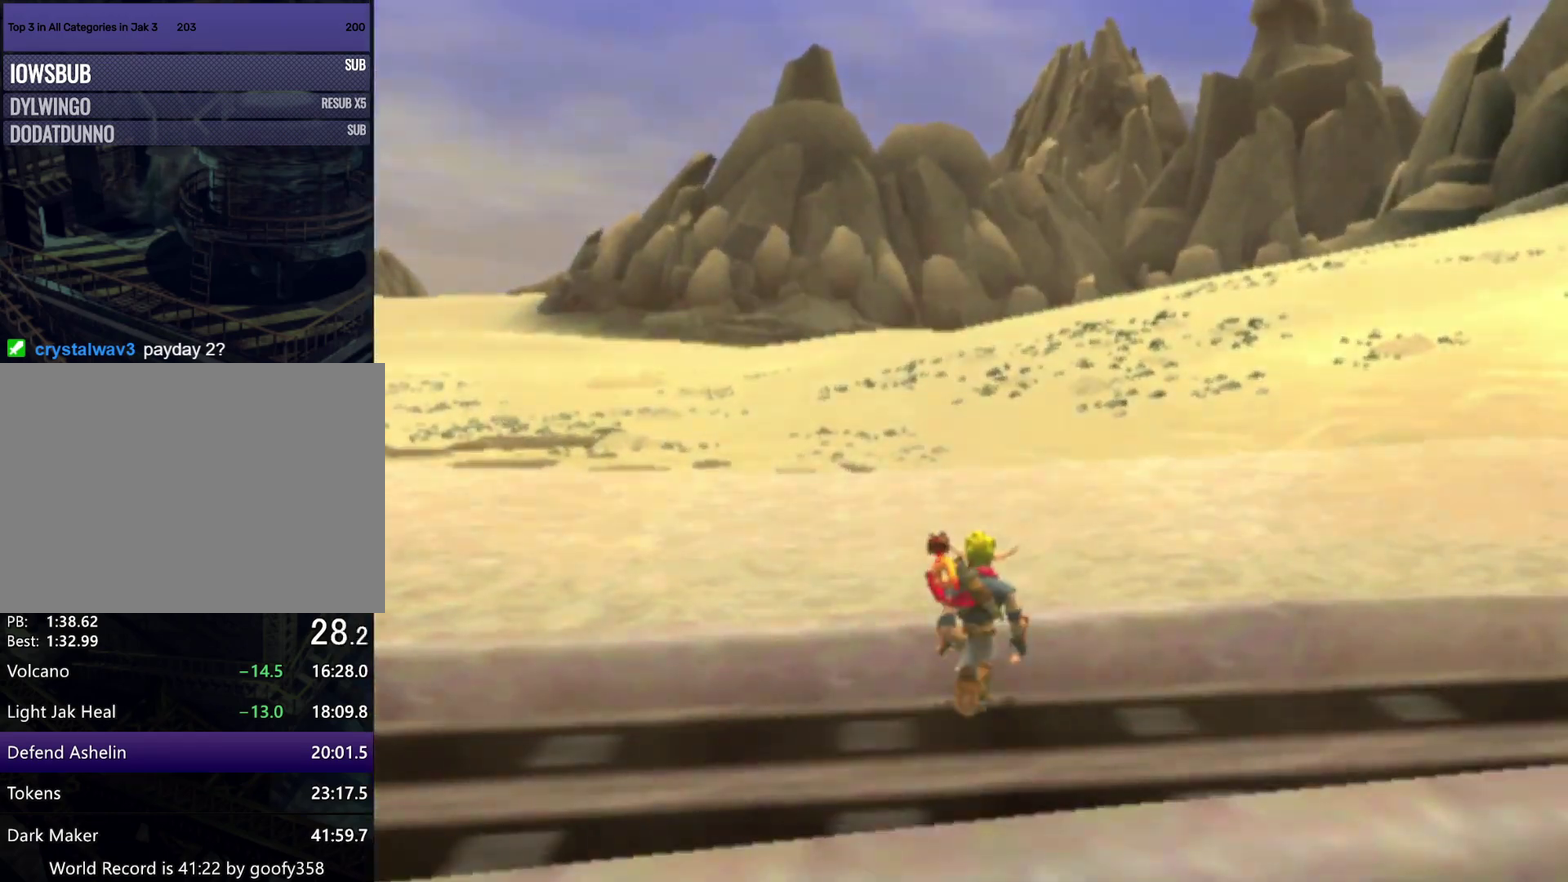
{"buttons": [], "left_stick": "center", "right_stick": "center", "events": [[17, "START", "up"], [17, "right_stick", "center"], [83, "left_stick", "center"]]}
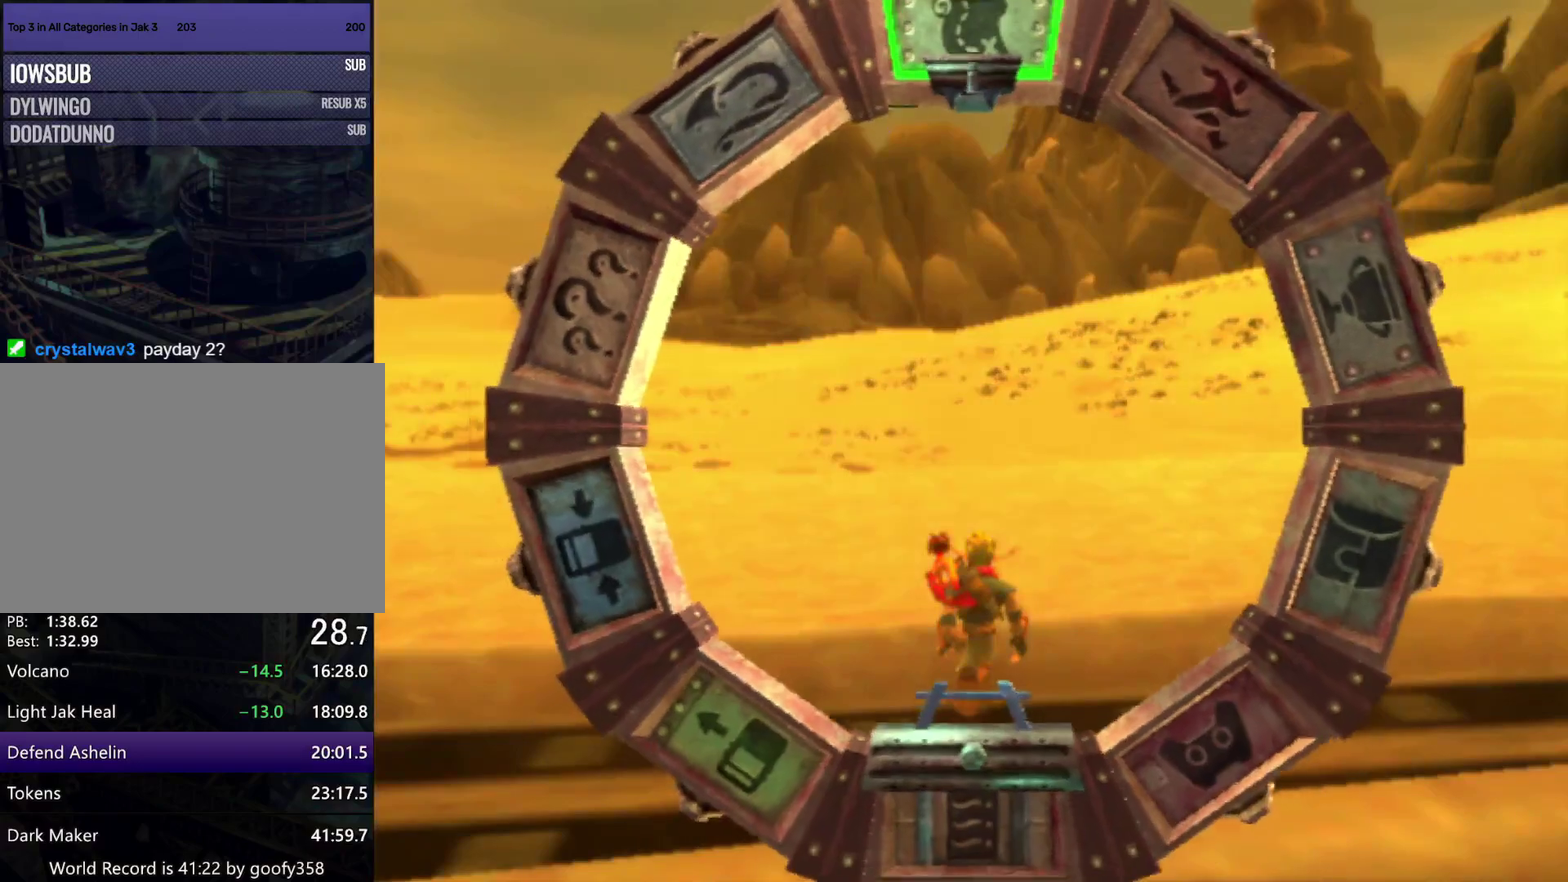
{"buttons": [], "left_stick": "center", "right_stick": "center", "events": []}
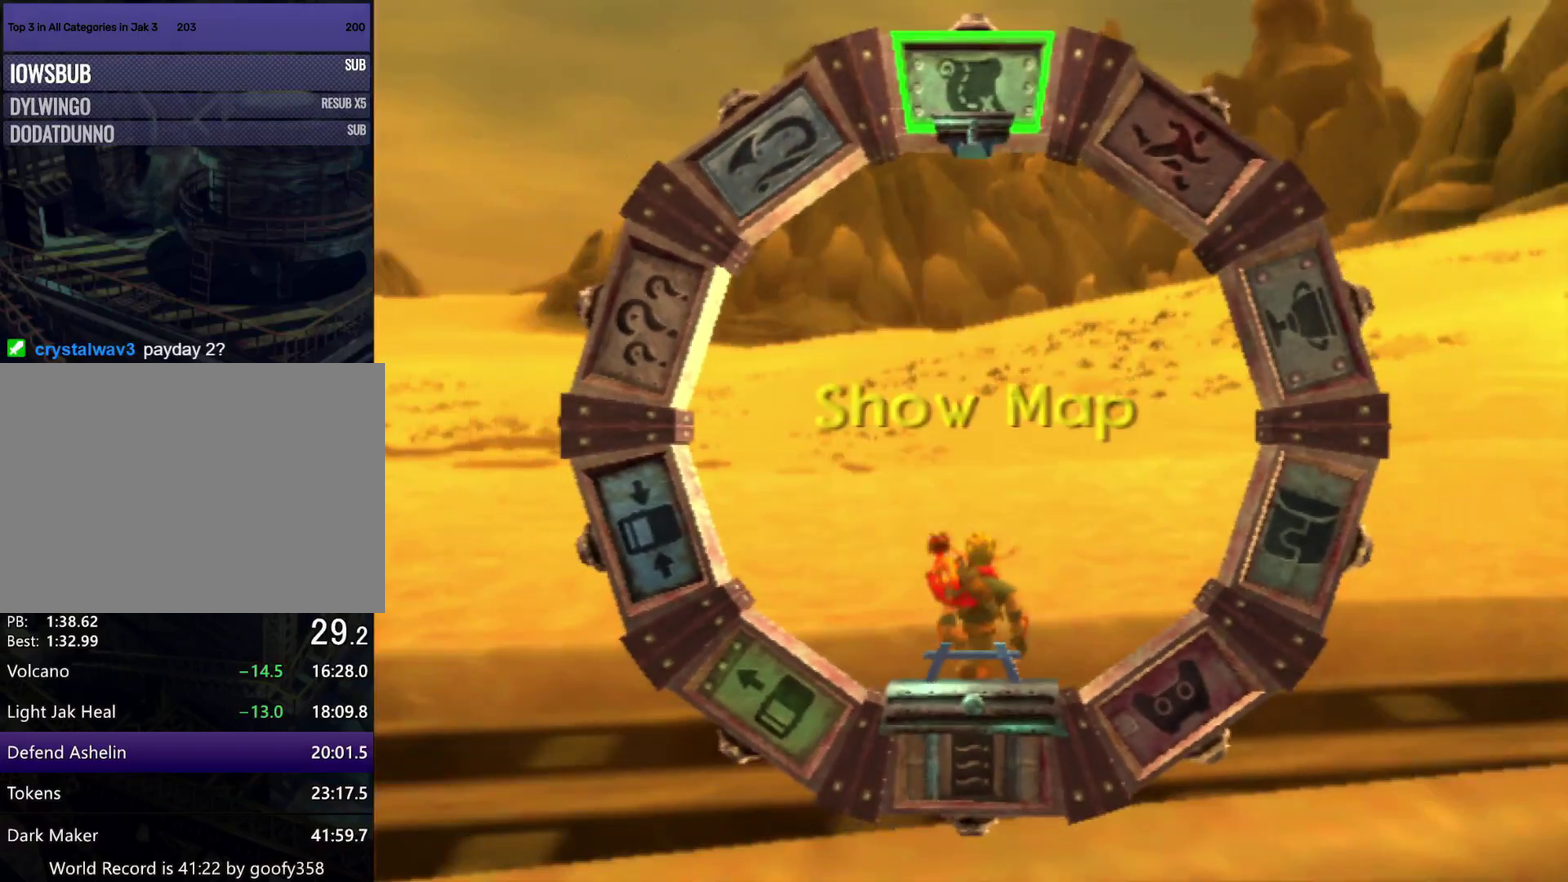
{"buttons": ["CROSS"], "left_stick": "center", "right_stick": "center", "events": [[183, "DPAD_LEFT", "down"], [283, "DPAD_LEFT", "up"], [350, "CROSS", "down"], [450, "CROSS", "up"], [500, "CROSS", "down"]]}
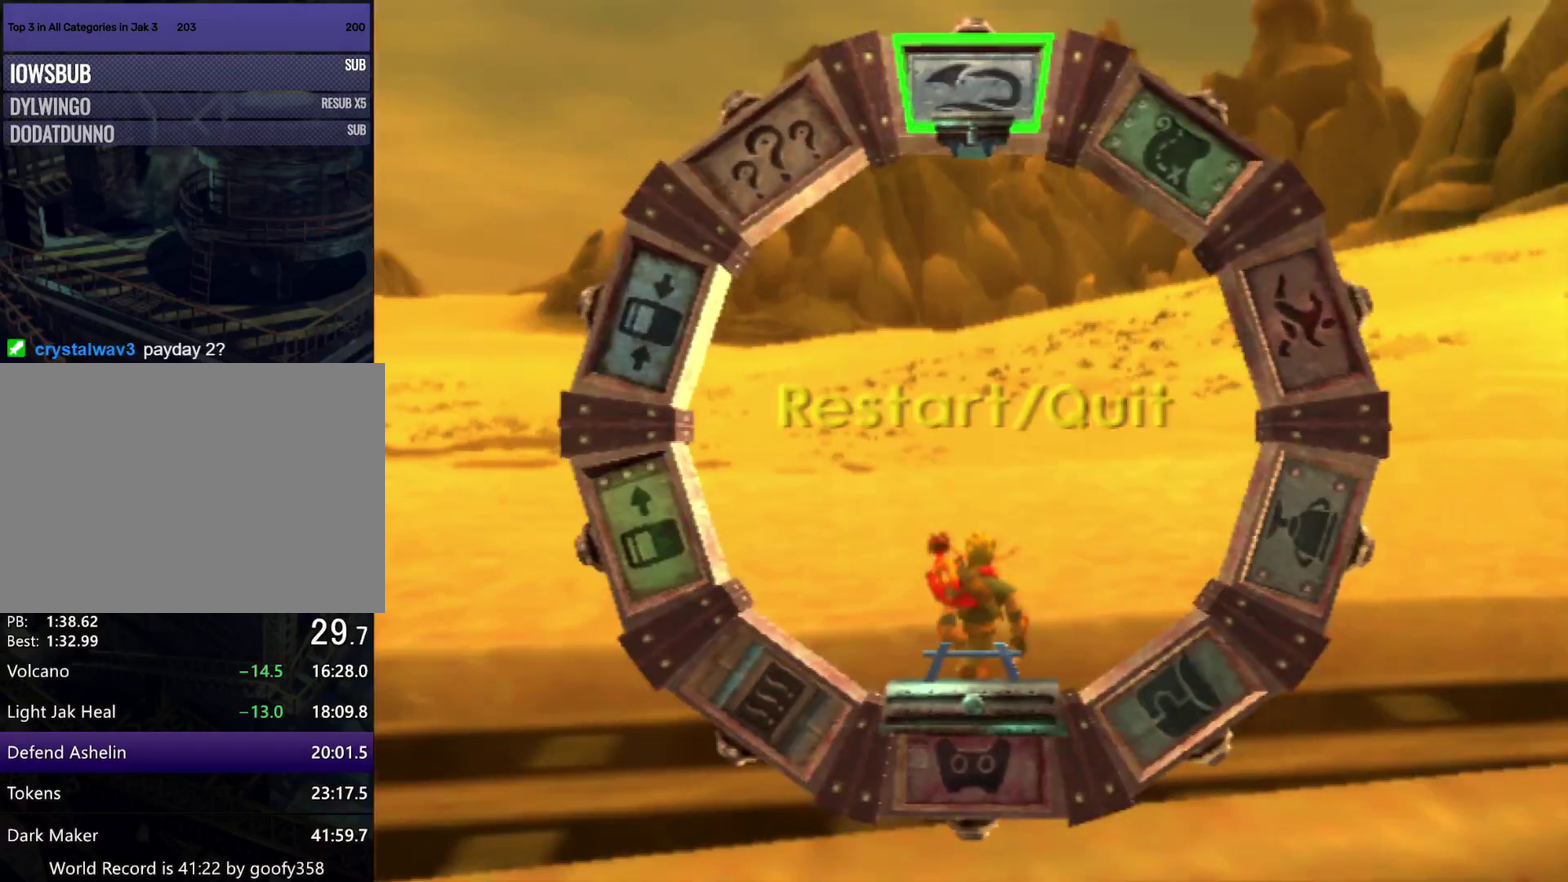
{"buttons": [], "left_stick": "center", "right_stick": "center", "events": [[83, "CROSS", "up"], [167, "CROSS", "down"], [267, "CROSS", "up"], [333, "CROSS", "down"], [433, "CROSS", "up"]]}
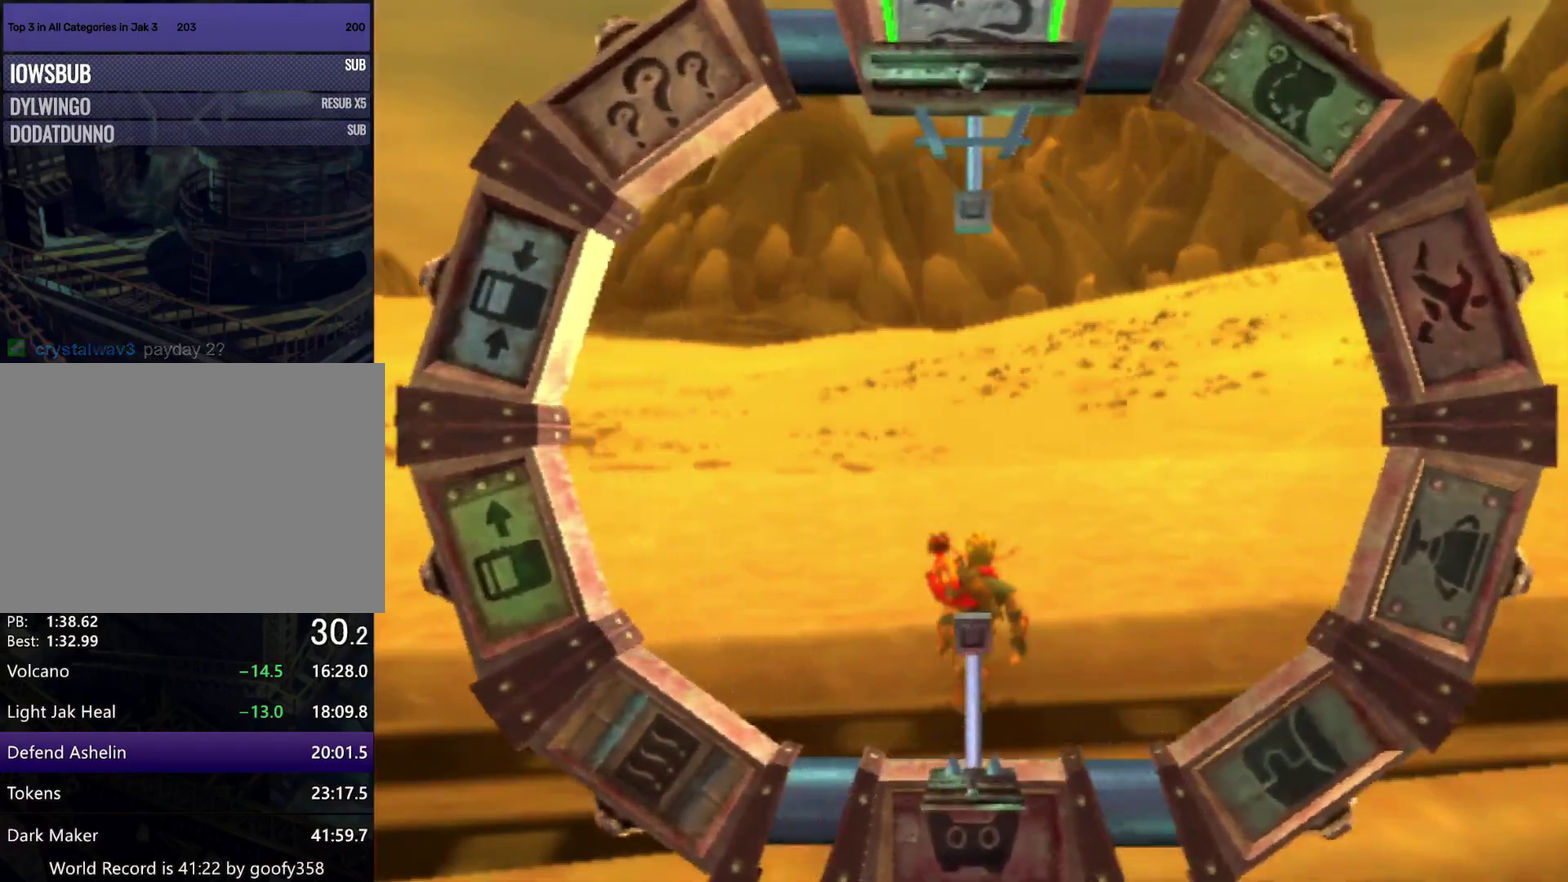
{"buttons": [], "left_stick": "center", "right_stick": "center", "events": []}
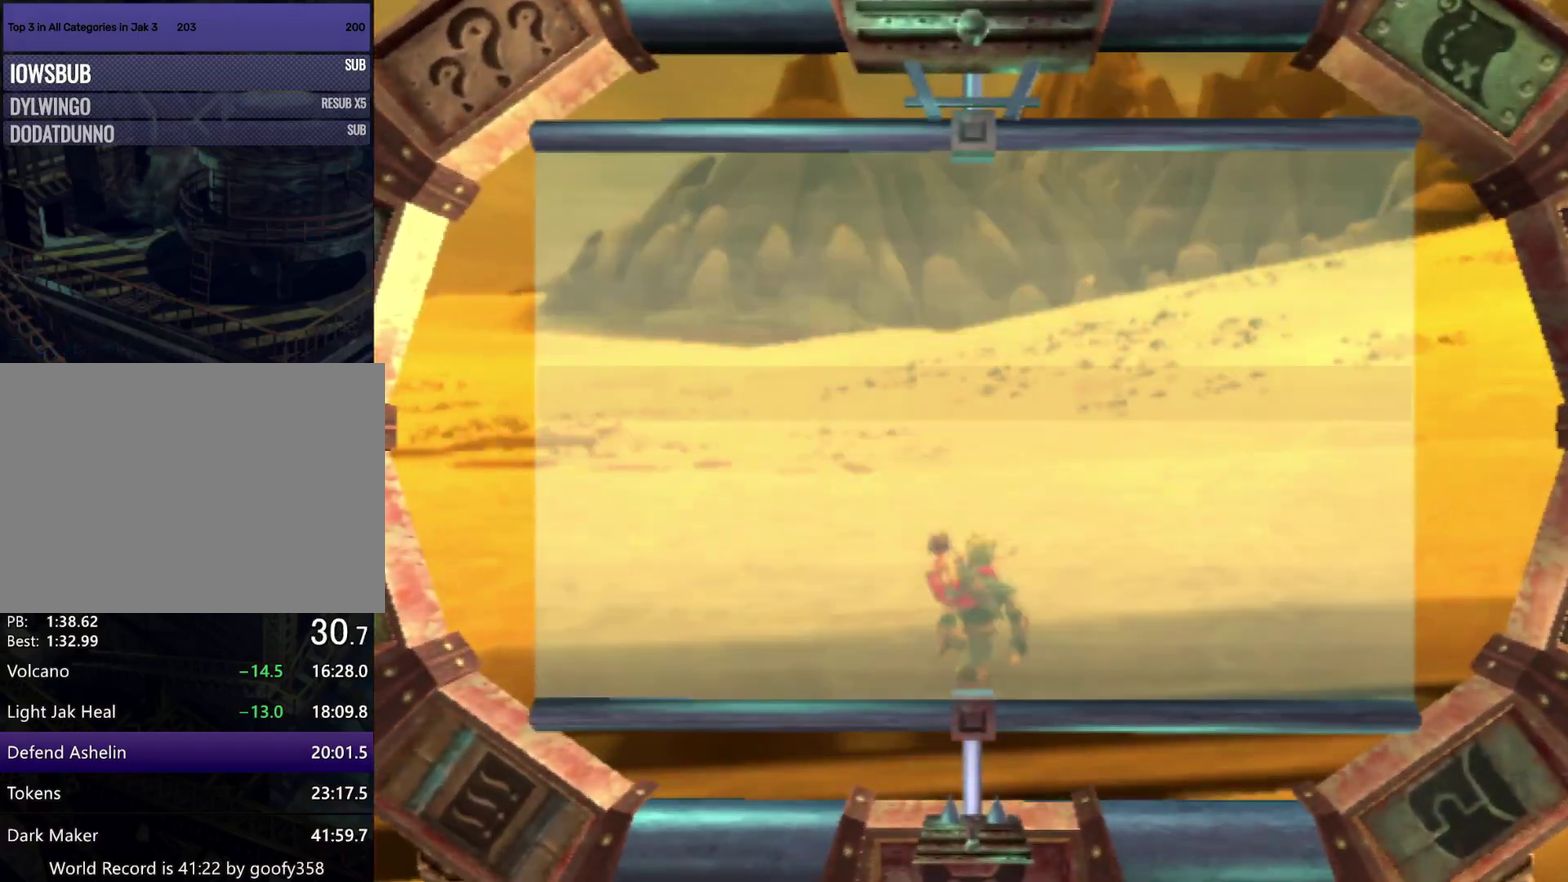
{"buttons": [], "left_stick": "center", "right_stick": "center", "events": [[267, "CROSS", "down"], [333, "CROSS", "up"], [333, "DPAD_LEFT", "down"], [417, "CROSS", "down"], [433, "DPAD_LEFT", "up"], [483, "CROSS", "up"]]}
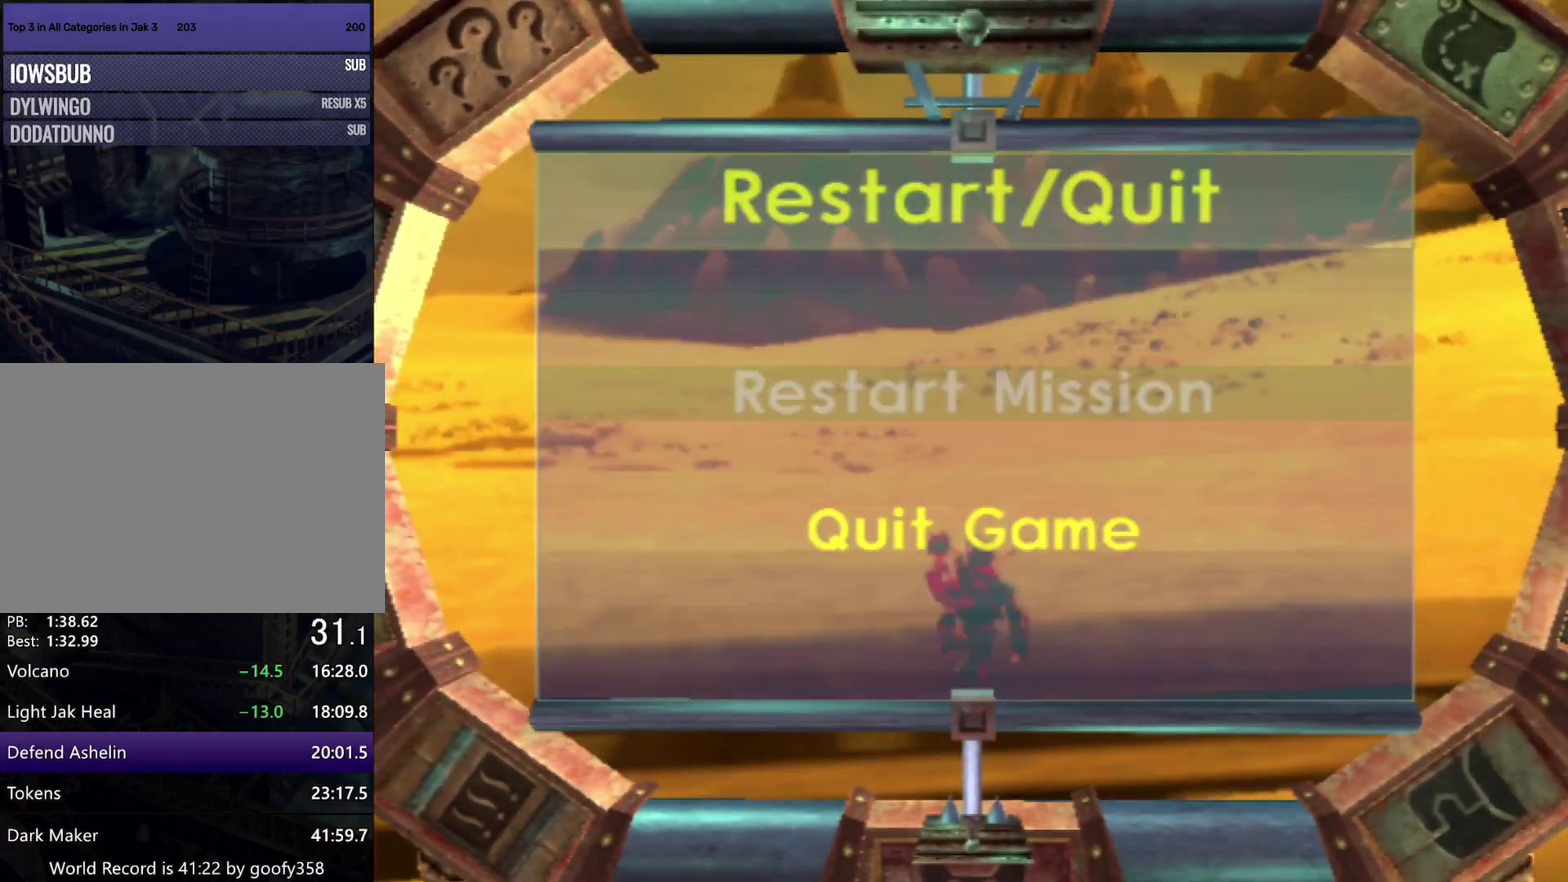
{"buttons": [], "left_stick": "center", "right_stick": "center", "events": []}
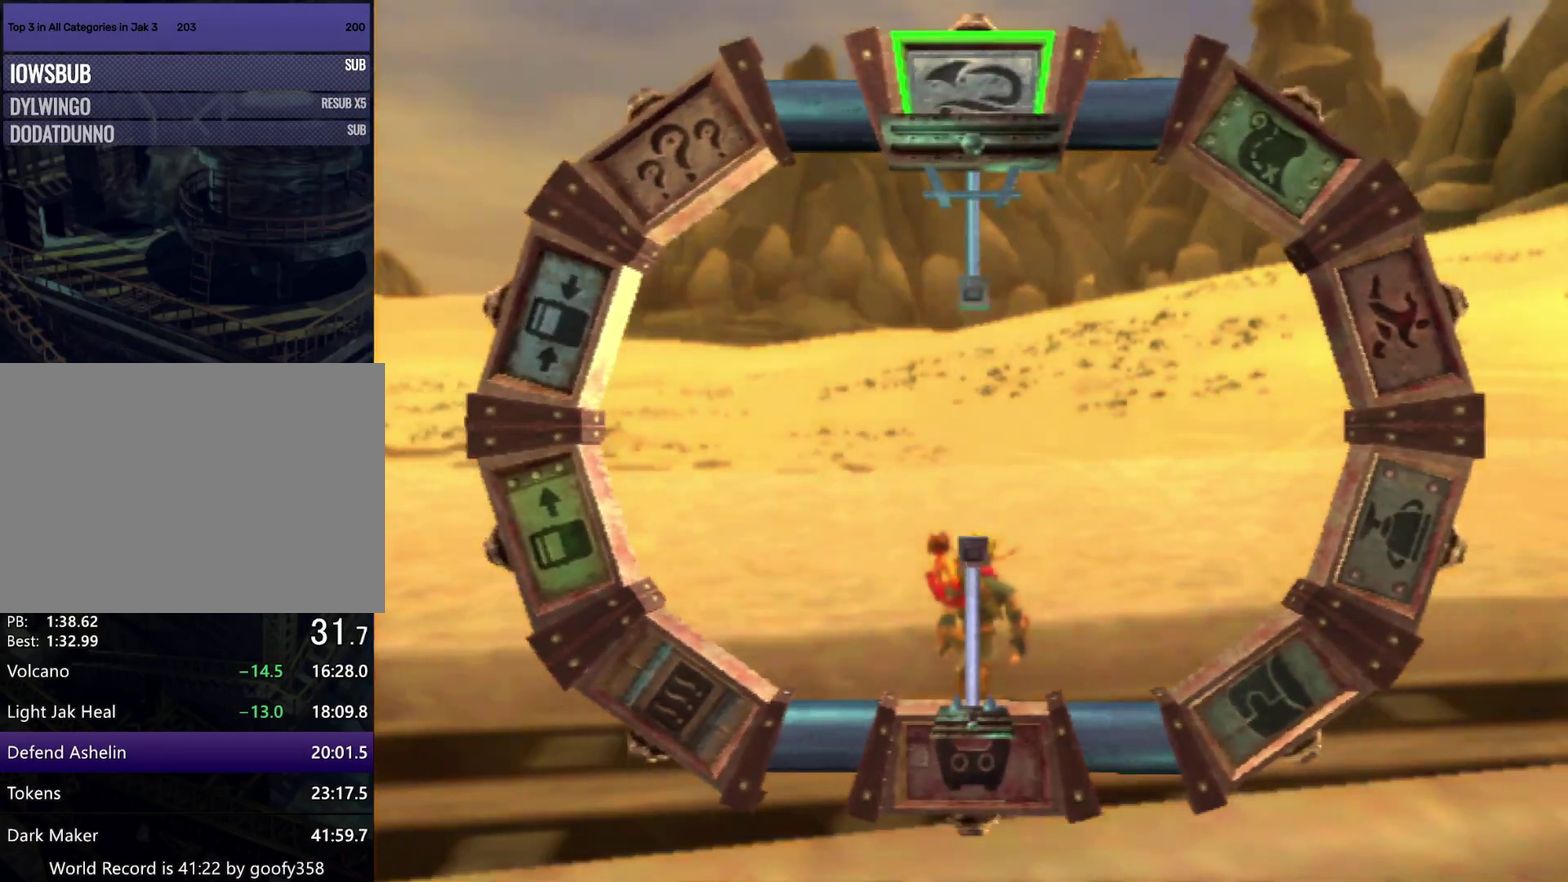
{"buttons": ["CROSS"], "left_stick": "center", "right_stick": "center", "events": [[17, "CROSS", "down"], [83, "CROSS", "up"], [100, "TRIANGLE", "down"], [183, "CROSS", "down"], [183, "TRIANGLE", "up"], [250, "CROSS", "up"], [267, "TRIANGLE", "down"], [333, "TRIANGLE", "up"], [350, "CROSS", "down"], [400, "CROSS", "up"], [417, "TRIANGLE", "down"], [467, "CROSS", "down"], [467, "TRIANGLE", "up"]]}
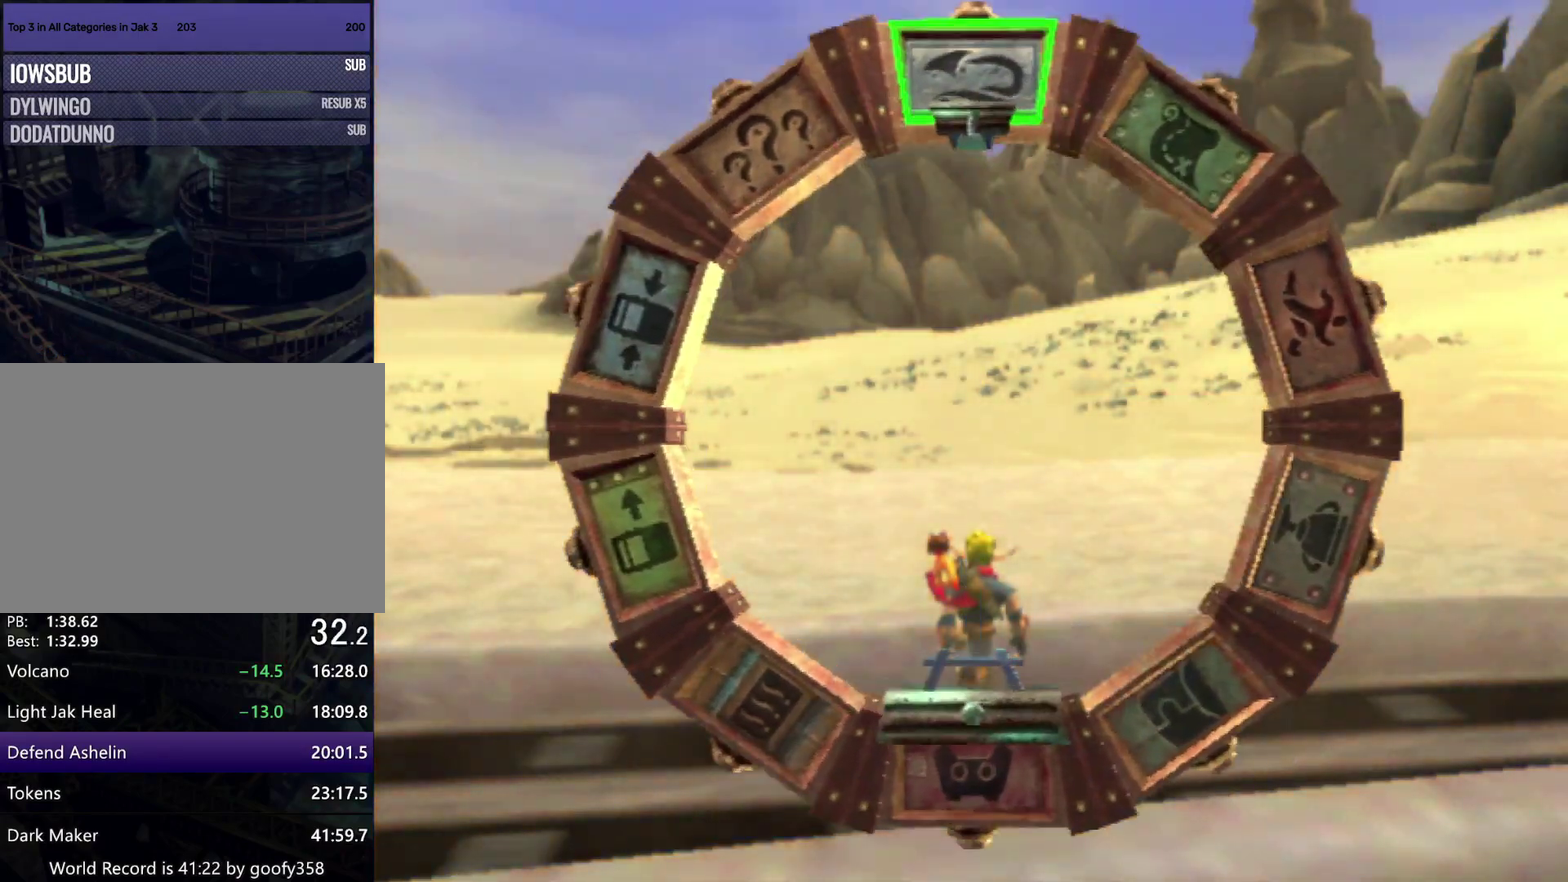
{"buttons": ["TRIANGLE"], "left_stick": "center", "right_stick": "center", "events": [[50, "CROSS", "up"], [50, "TRIANGLE", "down"], [117, "CROSS", "down"], [117, "TRIANGLE", "up"], [183, "CROSS", "up"], [183, "TRIANGLE", "down"], [267, "TRIANGLE", "up"], [283, "CROSS", "down"], [333, "CROSS", "up"], [333, "TRIANGLE", "down"], [417, "TRIANGLE", "up"], [433, "CROSS", "down"], [483, "CROSS", "up"], [483, "TRIANGLE", "down"]]}
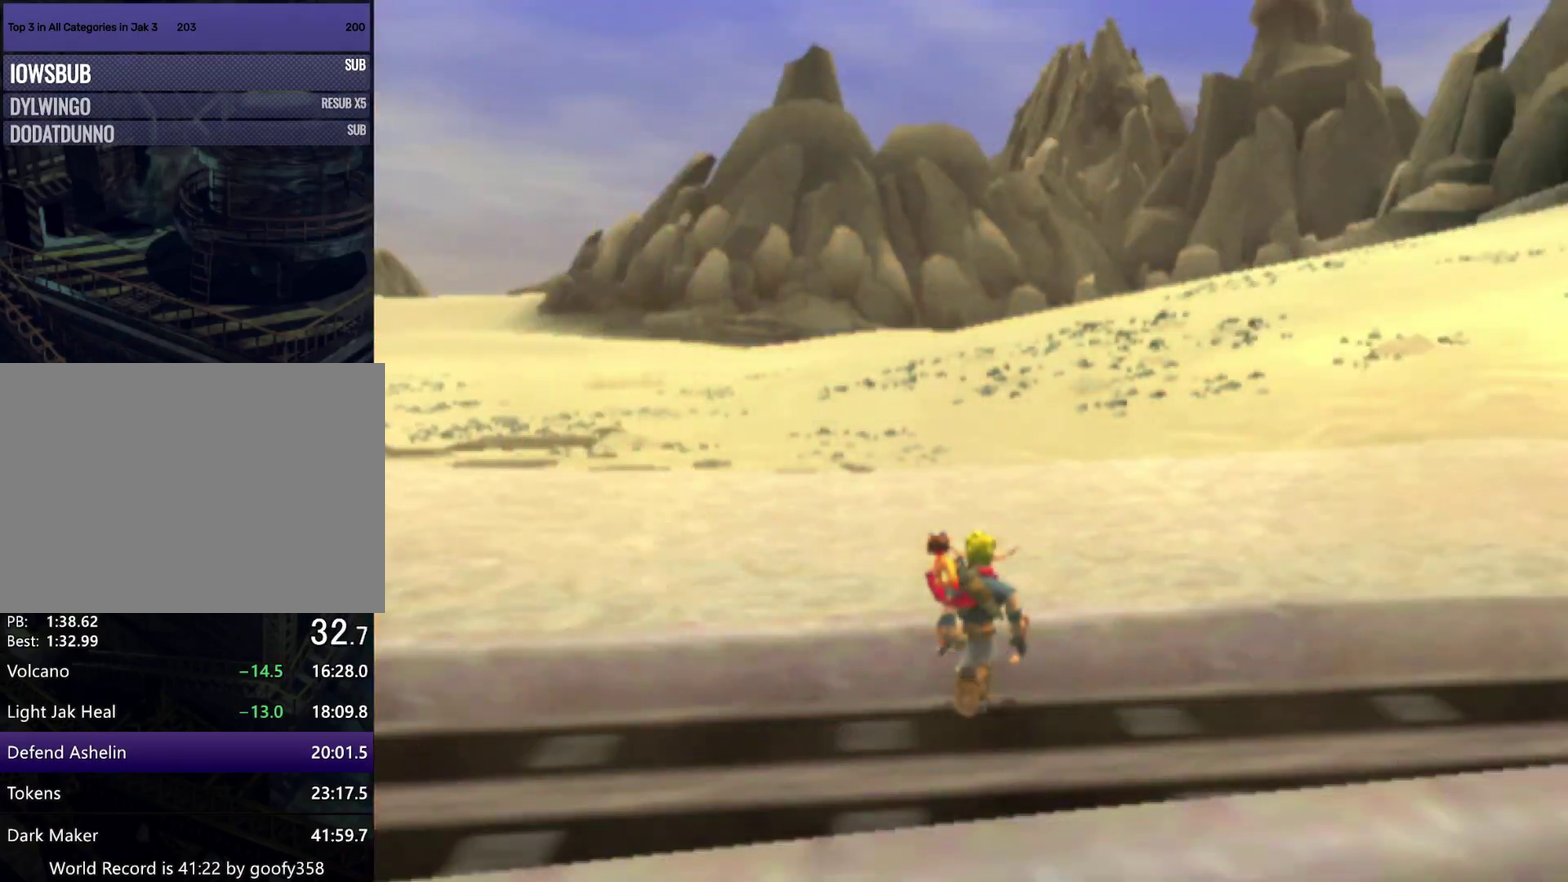
{"buttons": ["CROSS"], "left_stick": "center", "right_stick": "center", "events": [[50, "TRIANGLE", "up"], [67, "CROSS", "down"], [150, "CROSS", "up"], [150, "TRIANGLE", "down"], [200, "TRIANGLE", "up"], [217, "CROSS", "down"], [267, "CROSS", "up"], [267, "TRIANGLE", "down"], [350, "CROSS", "down"], [350, "TRIANGLE", "up"], [417, "CROSS", "up"], [417, "TRIANGLE", "down"], [483, "TRIANGLE", "up"], [500, "CROSS", "down"]]}
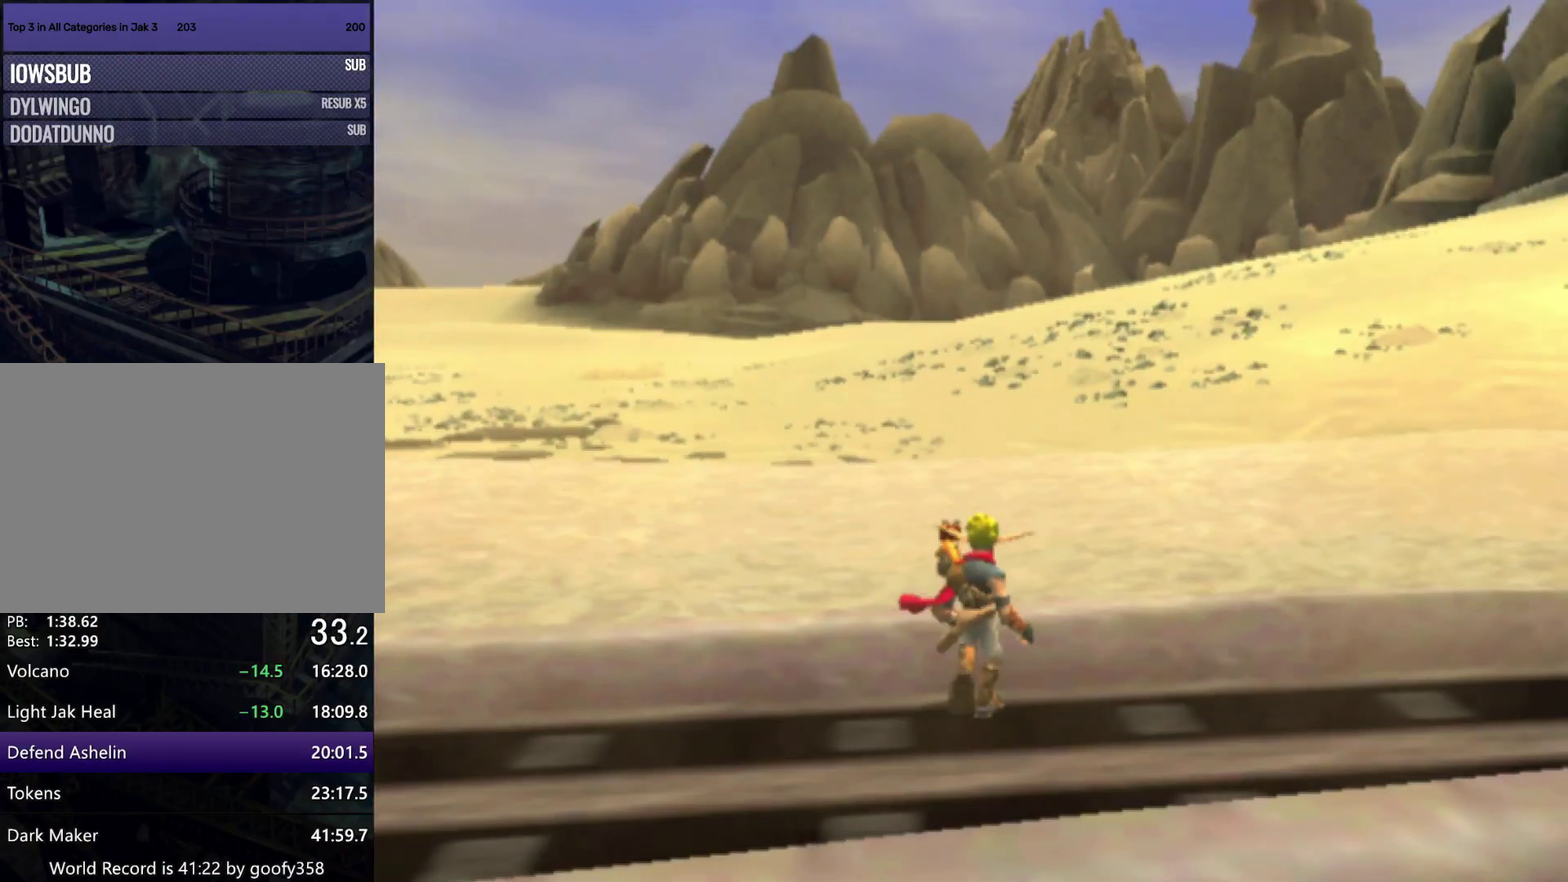
{"buttons": ["TRIANGLE"], "left_stick": "center", "right_stick": "center", "events": [[50, "CROSS", "up"], [67, "TRIANGLE", "down"], [133, "TRIANGLE", "up"], [200, "TRIANGLE", "down"], [267, "TRIANGLE", "up"], [283, "CROSS", "down"], [333, "CROSS", "up"], [333, "TRIANGLE", "down"], [400, "TRIANGLE", "up"], [467, "TRIANGLE", "down"]]}
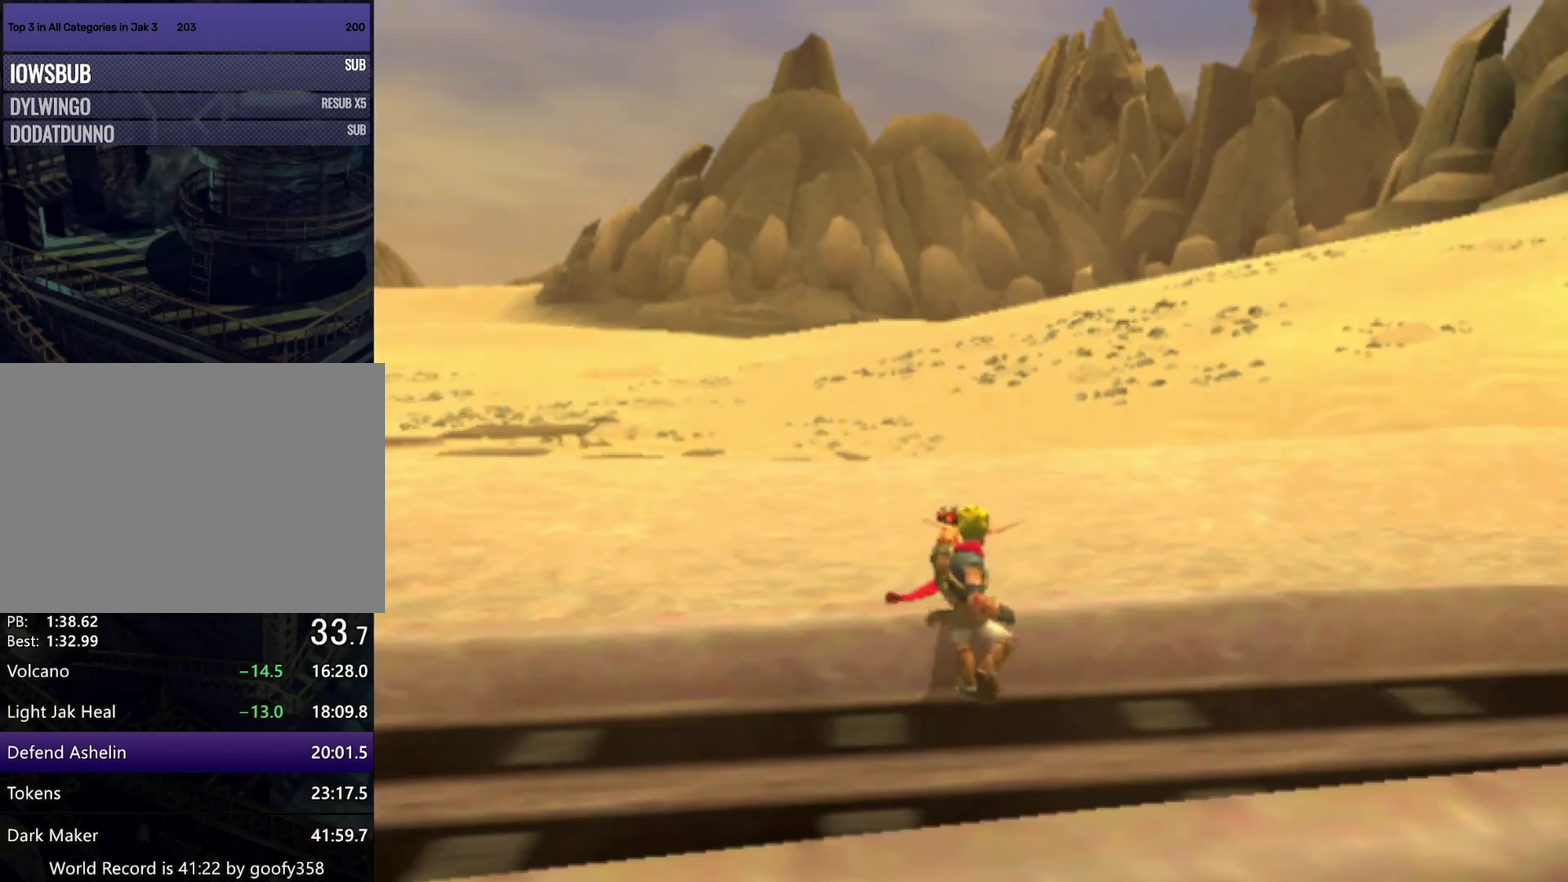
{"buttons": ["CROSS"], "left_stick": "center", "right_stick": "center", "events": [[50, "TRIANGLE", "up"], [67, "CROSS", "down"], [117, "CROSS", "up"], [117, "TRIANGLE", "down"], [200, "CROSS", "down"], [200, "TRIANGLE", "up"], [267, "CROSS", "up"], [267, "TRIANGLE", "down"], [350, "CROSS", "down"], [350, "TRIANGLE", "up"], [417, "CROSS", "up"], [417, "TRIANGLE", "down"], [500, "CROSS", "down"], [500, "TRIANGLE", "up"]]}
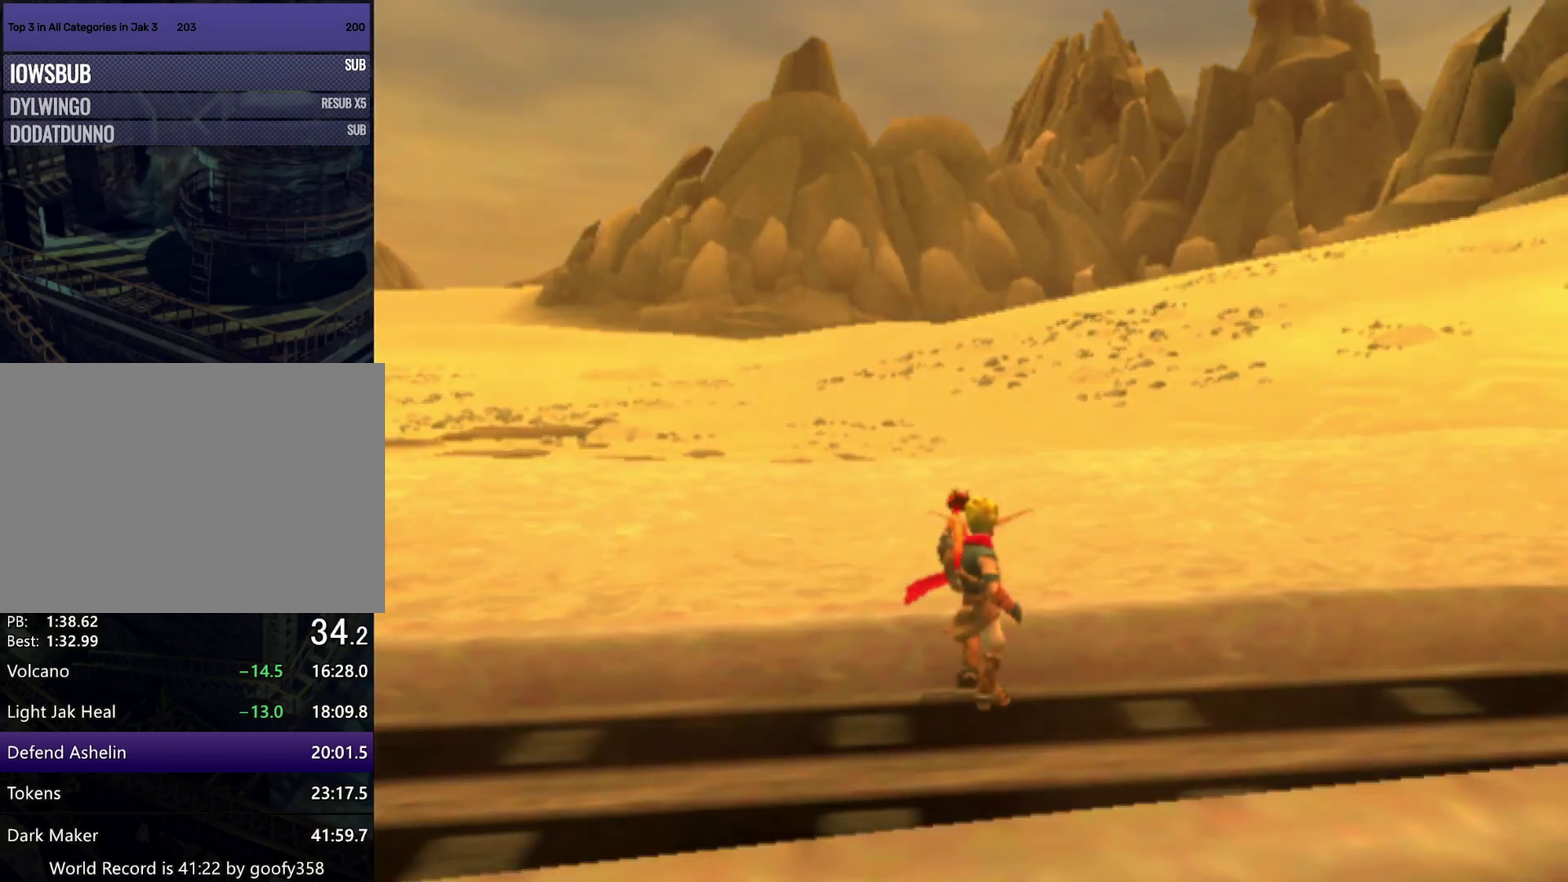
{"buttons": ["CROSS"], "left_stick": "center", "right_stick": "center", "events": [[83, "CROSS", "up"], [83, "TRIANGLE", "down"], [150, "TRIANGLE", "up"], [167, "CROSS", "down"], [233, "CROSS", "up"], [233, "TRIANGLE", "down"], [317, "TRIANGLE", "up"], [333, "CROSS", "down"], [383, "CROSS", "up"], [383, "TRIANGLE", "down"], [467, "TRIANGLE", "up"], [483, "CROSS", "down"]]}
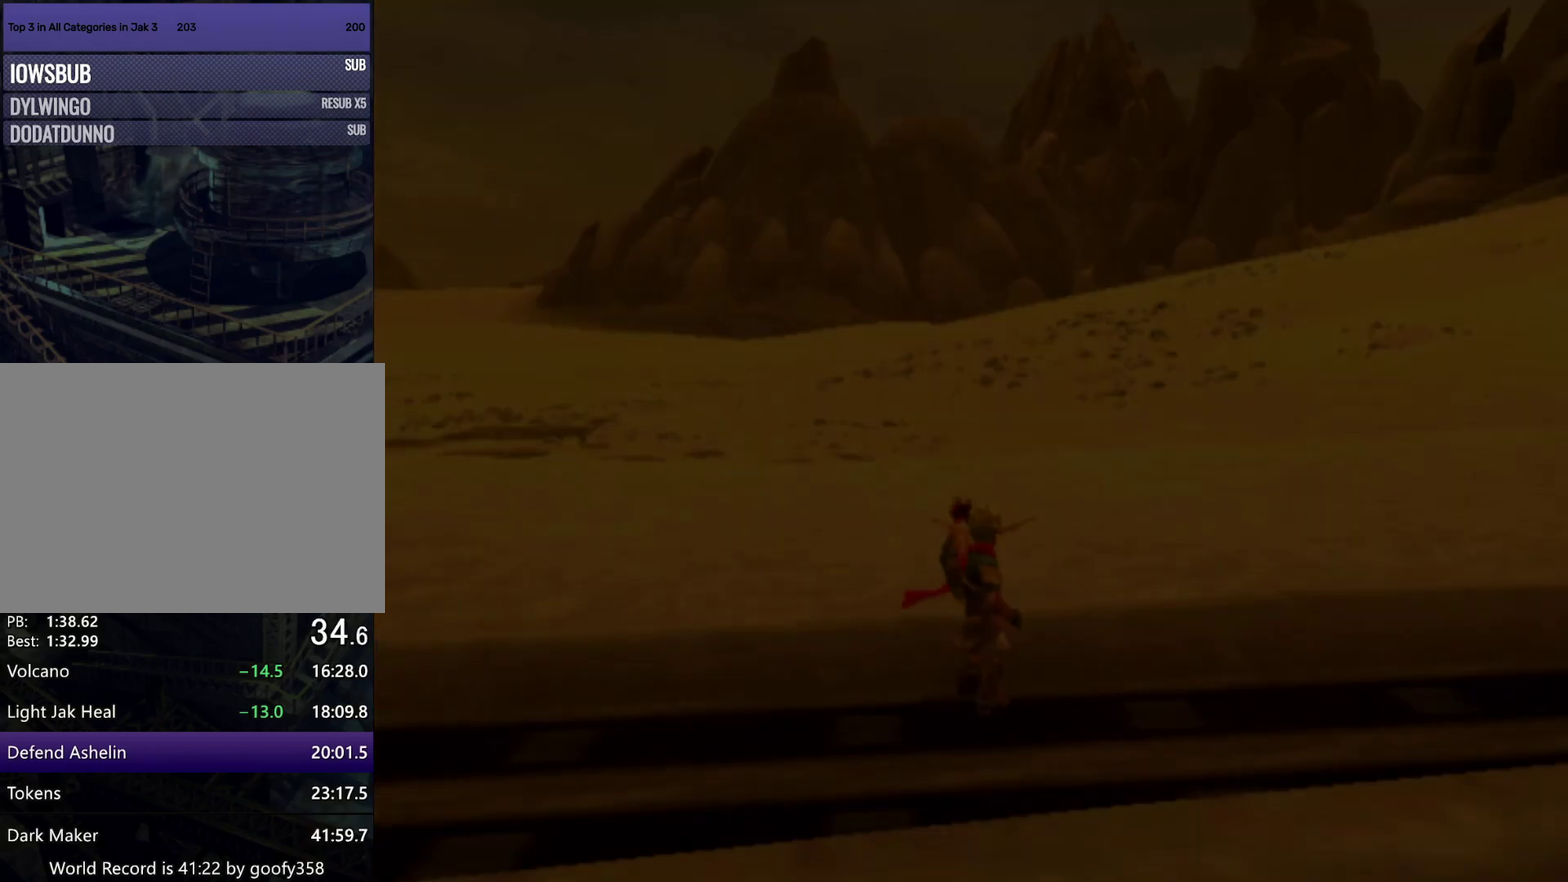
{"buttons": ["CROSS"], "left_stick": "center", "right_stick": "center", "events": [[67, "CROSS", "up"], [67, "TRIANGLE", "down"], [117, "CROSS", "down"], [117, "TRIANGLE", "up"], [200, "CROSS", "up"], [200, "TRIANGLE", "down"], [267, "CROSS", "down"], [267, "TRIANGLE", "up"], [333, "TRIANGLE", "down"], [350, "CROSS", "up"], [433, "CROSS", "down"], [433, "TRIANGLE", "up"]]}
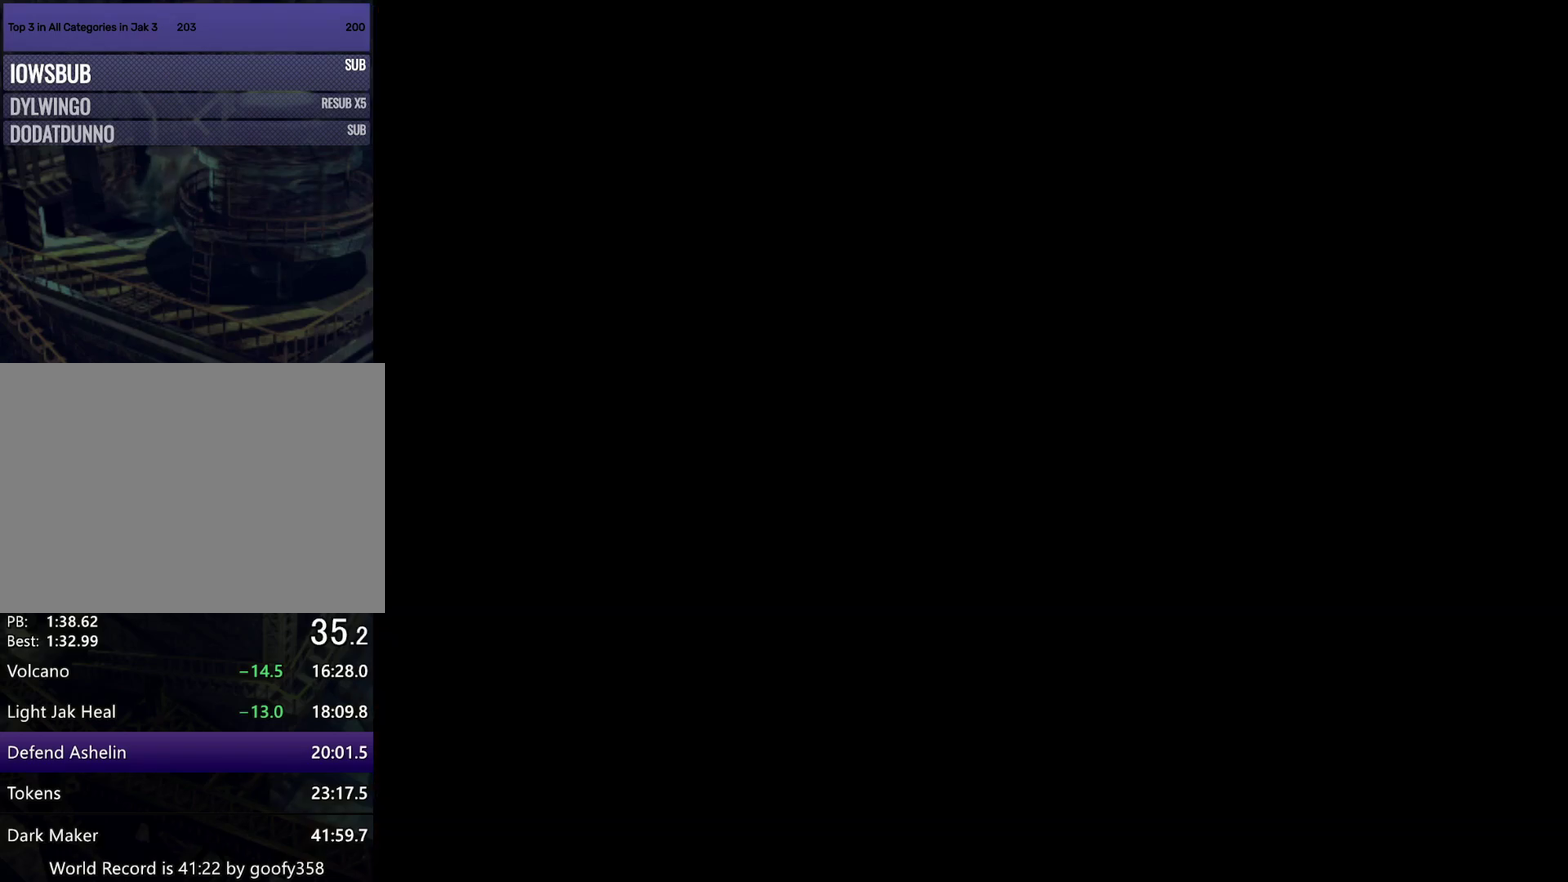
{"buttons": [], "left_stick": "center", "right_stick": "center", "events": [[50, "CROSS", "up"]]}
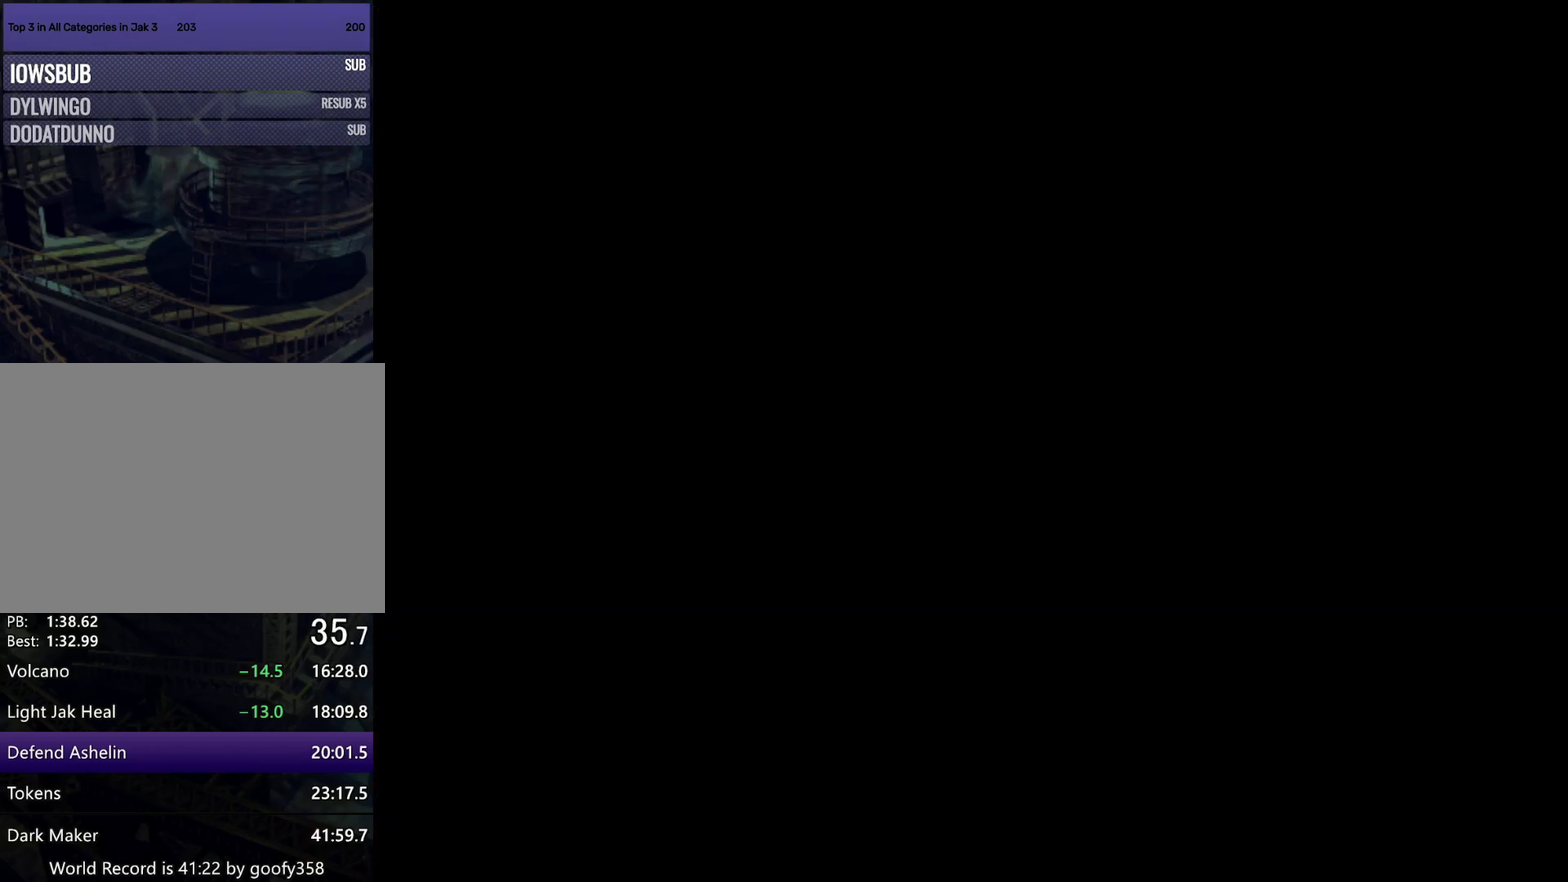
{"buttons": [], "left_stick": "center", "right_stick": "center", "events": []}